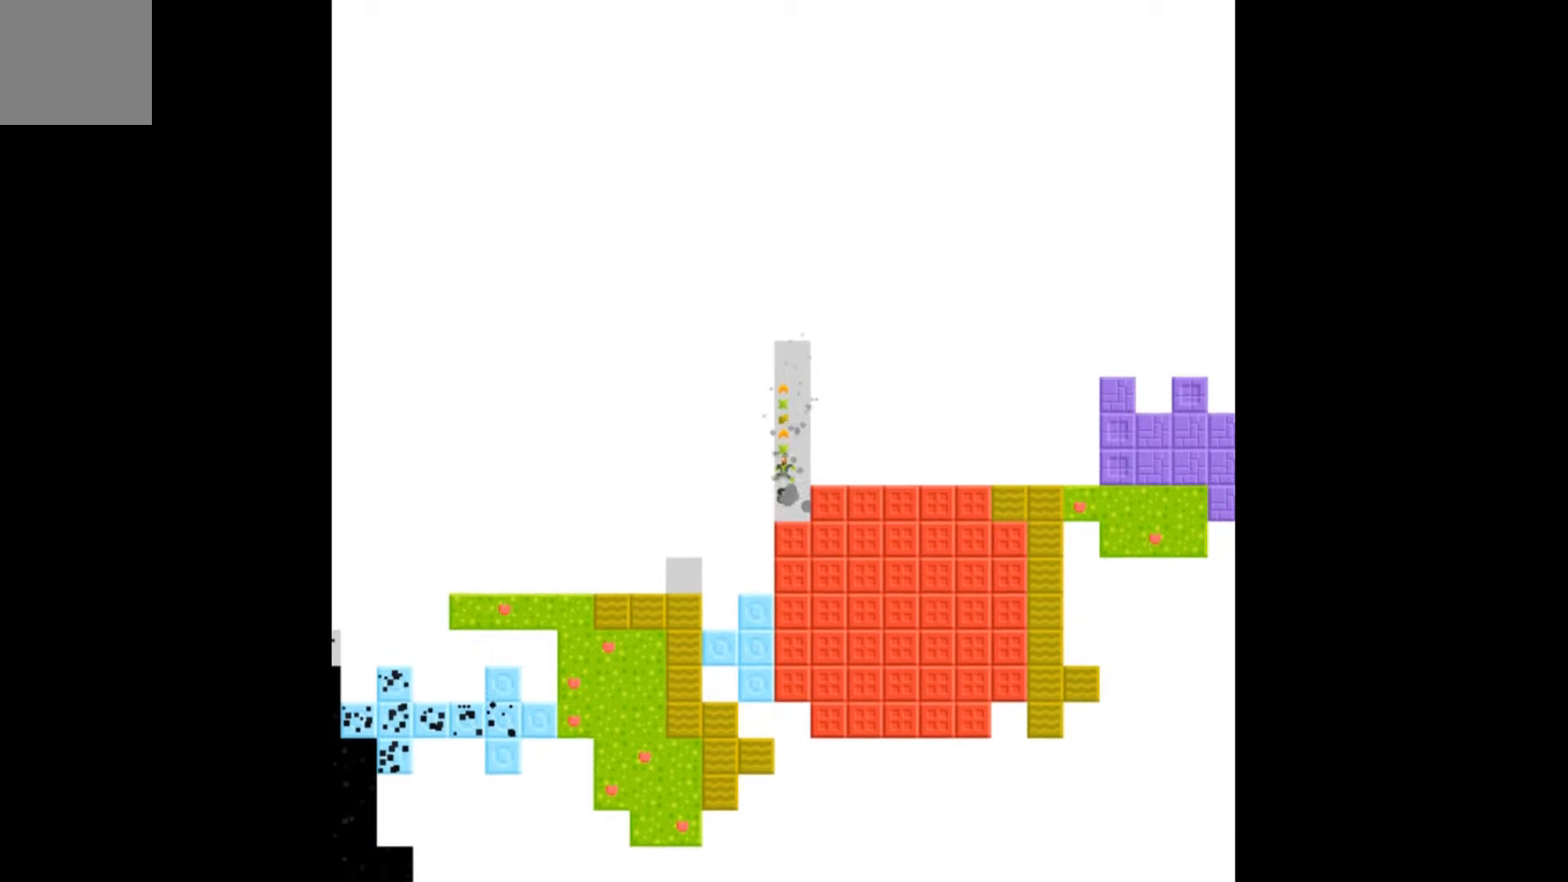
Gameplay with a controller (Xbox layout); each line is a JSON object with the inputs held at the frame after it. "events" lists button and stick changes between this image and that frame as [ms after this image, input, new state], when the widget could be followed in between. Not read: left_stick right_stick.
{"buttons": ["A"], "events": [[500, "A", "down"]]}
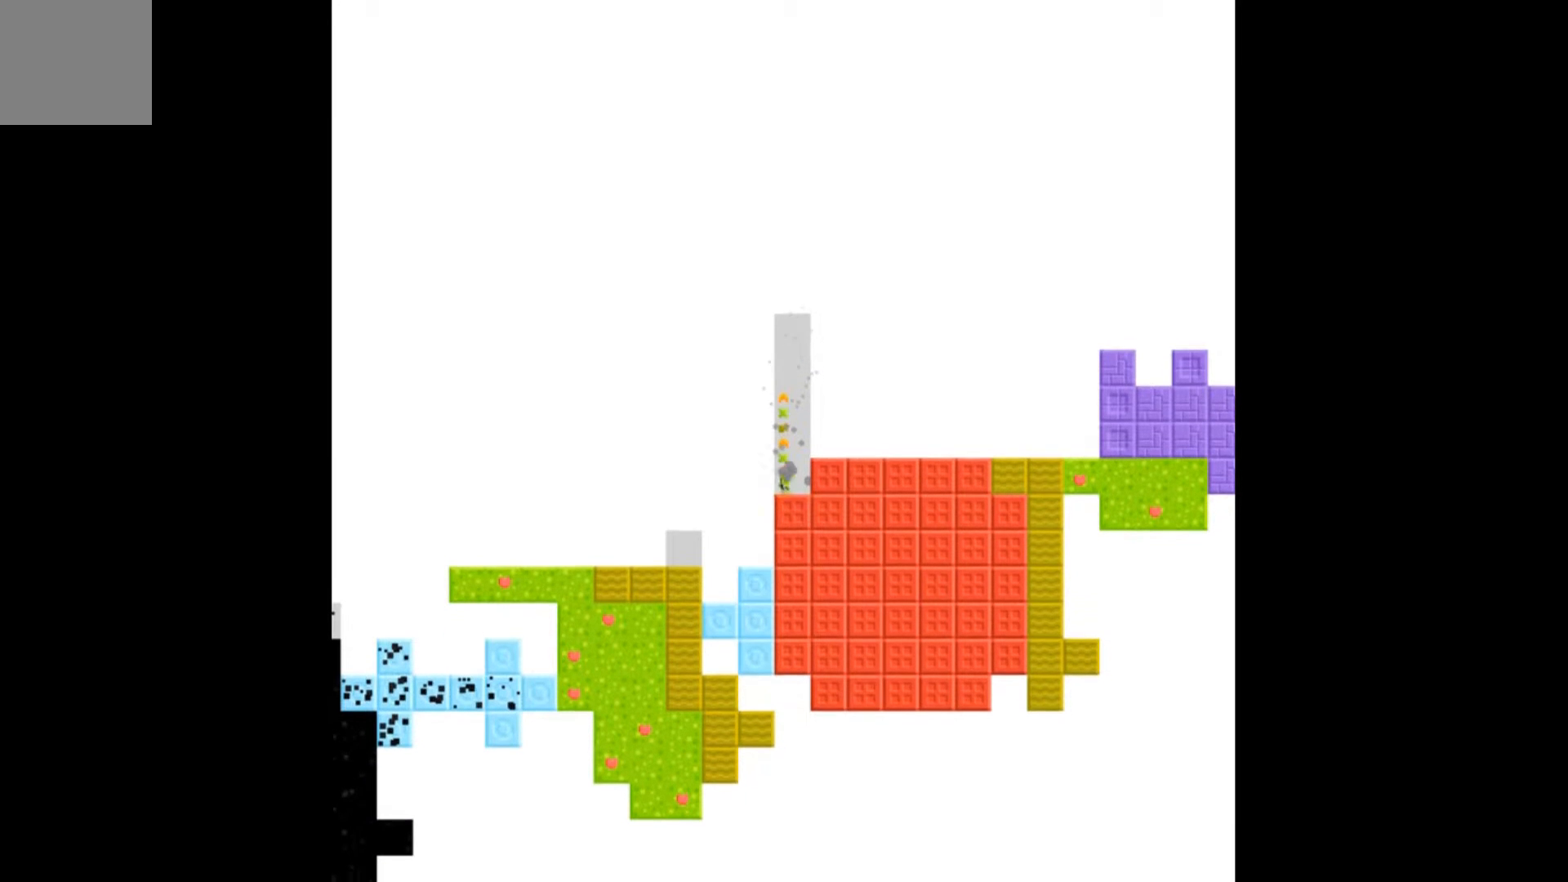
{"buttons": ["DPAD_RIGHT"], "events": [[200, "DPAD_RIGHT", "down"], [467, "A", "up"]]}
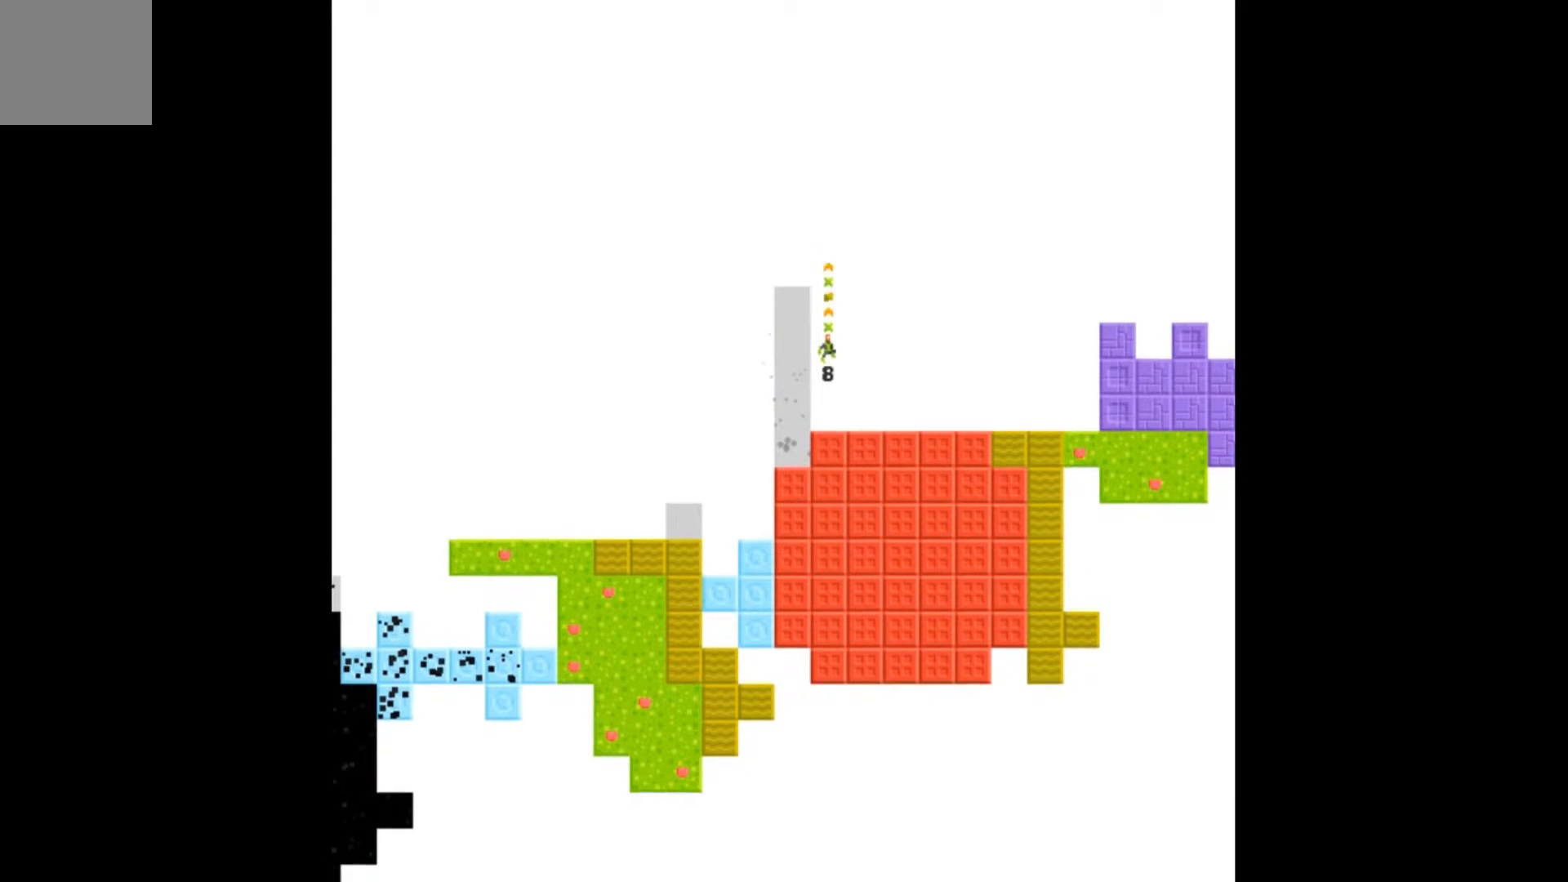
{"buttons": ["DPAD_RIGHT"], "events": []}
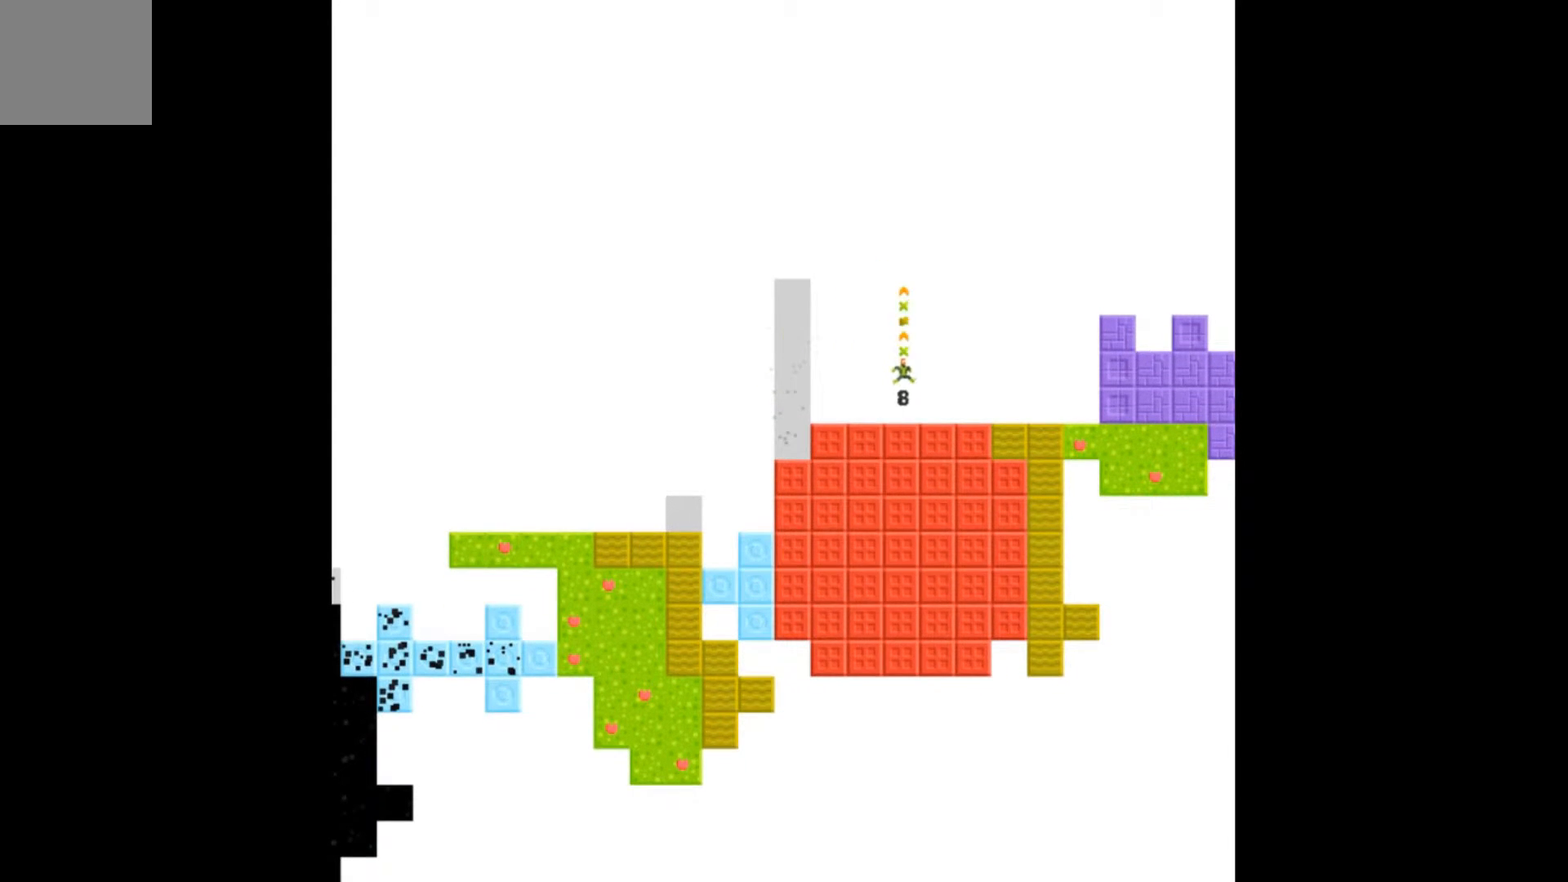
{"buttons": ["A", "DPAD_RIGHT"], "events": [[467, "A", "down"]]}
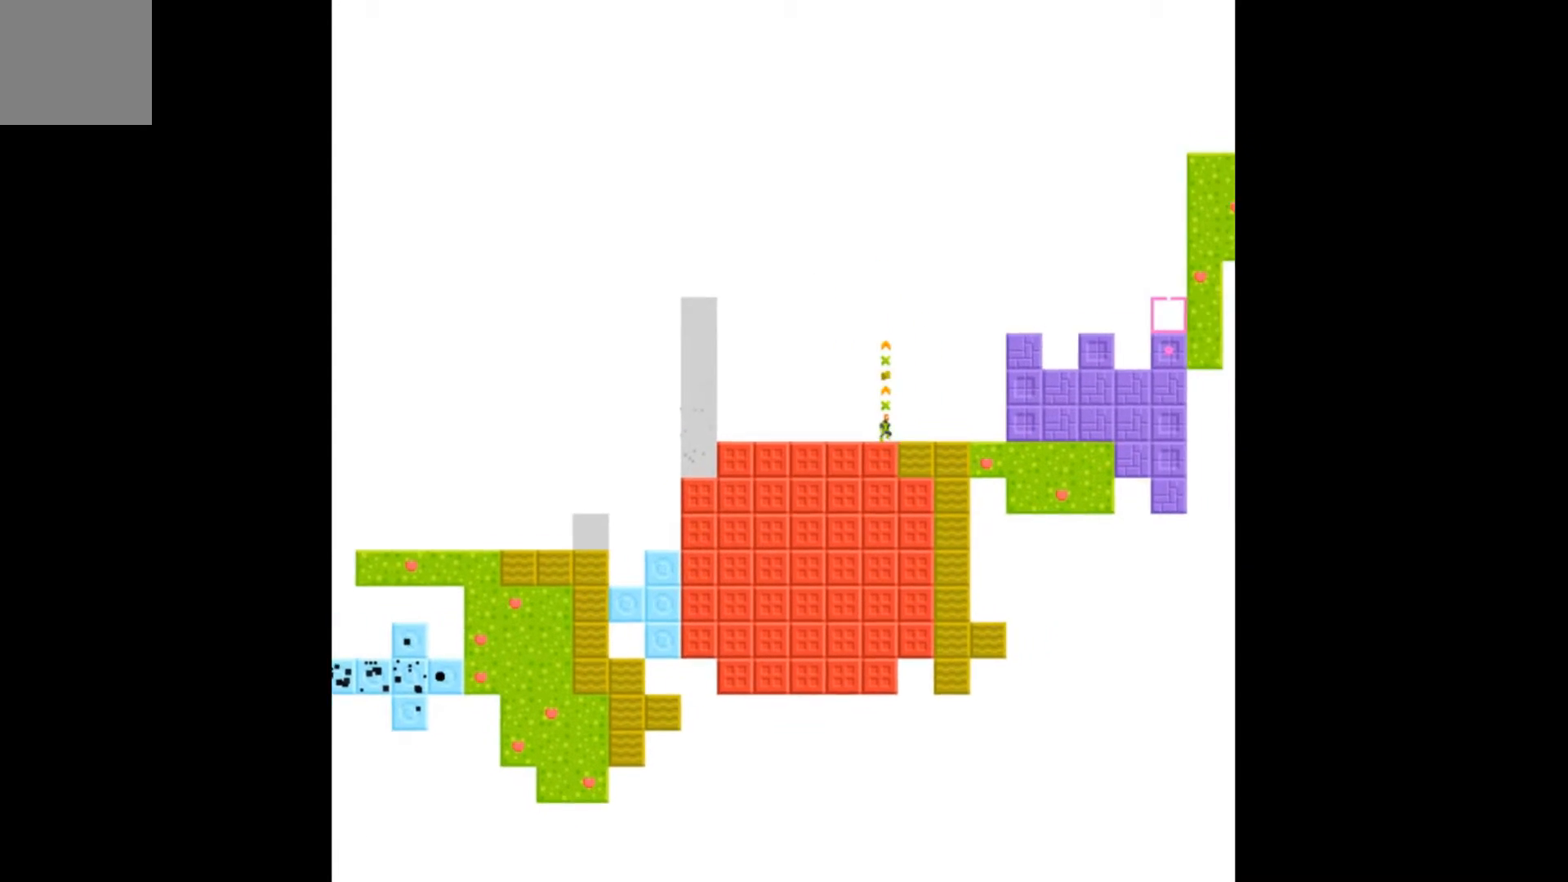
{"buttons": ["A", "DPAD_RIGHT"], "events": []}
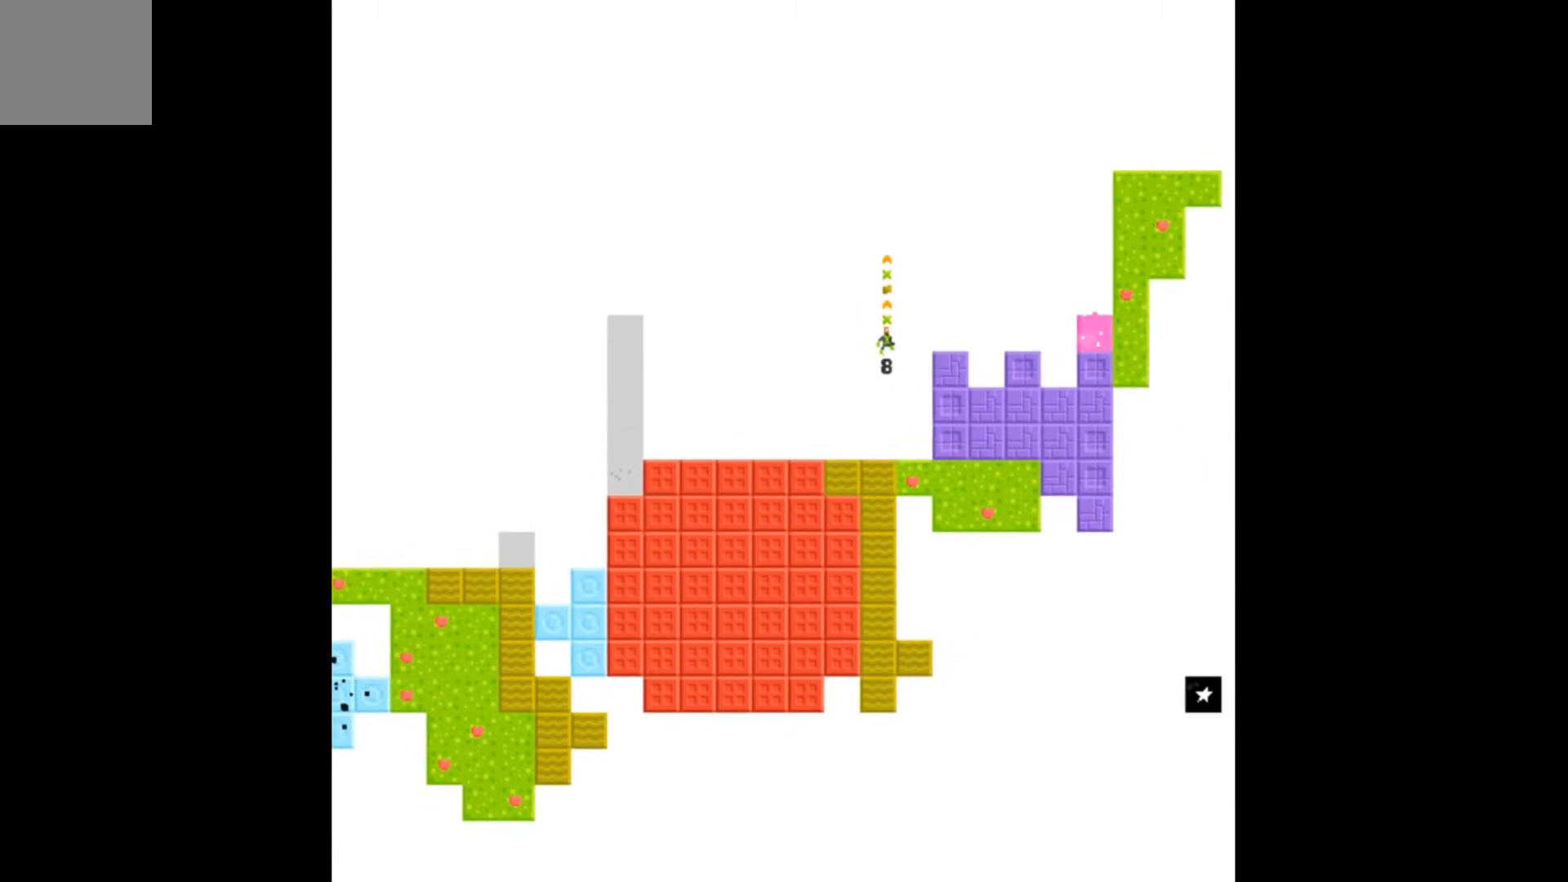
{"buttons": ["DPAD_RIGHT"], "events": [[500, "A", "up"]]}
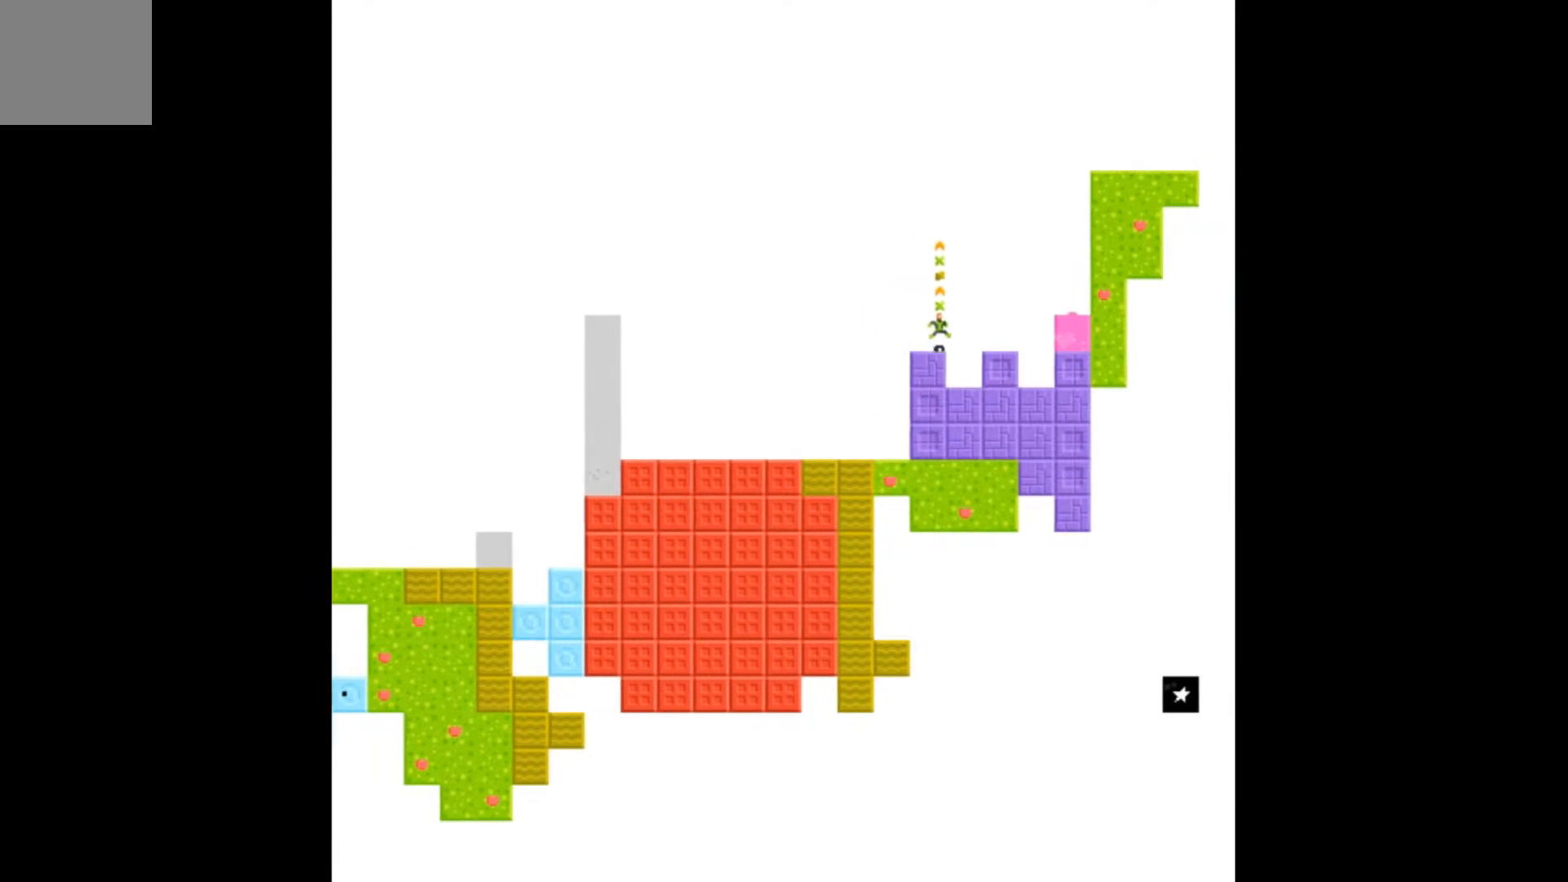
{"buttons": [], "events": [[133, "DPAD_RIGHT", "up"]]}
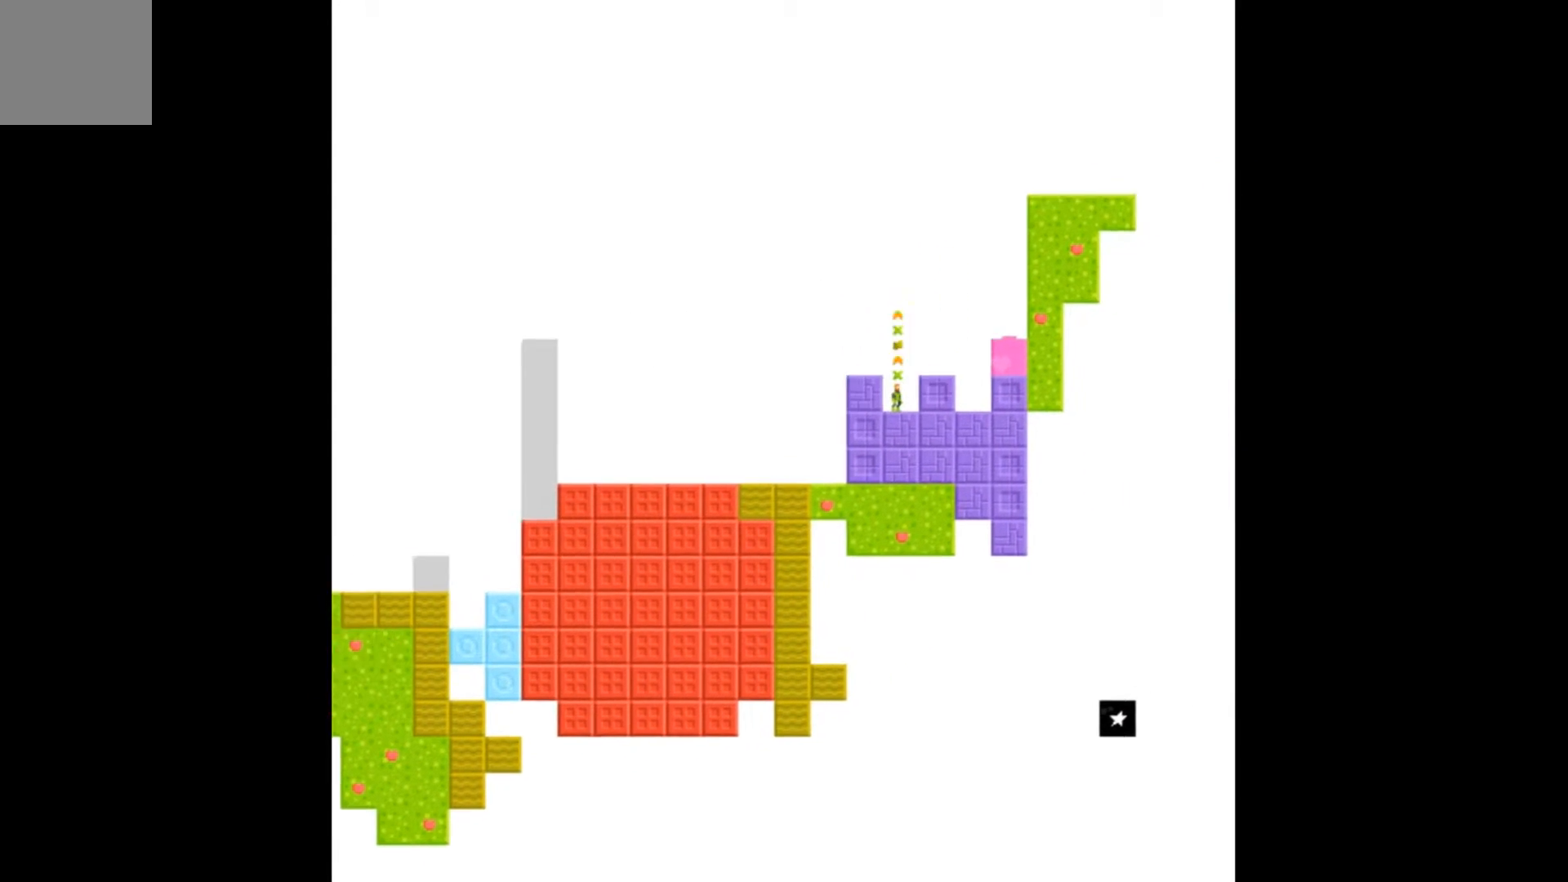
{"buttons": [], "events": []}
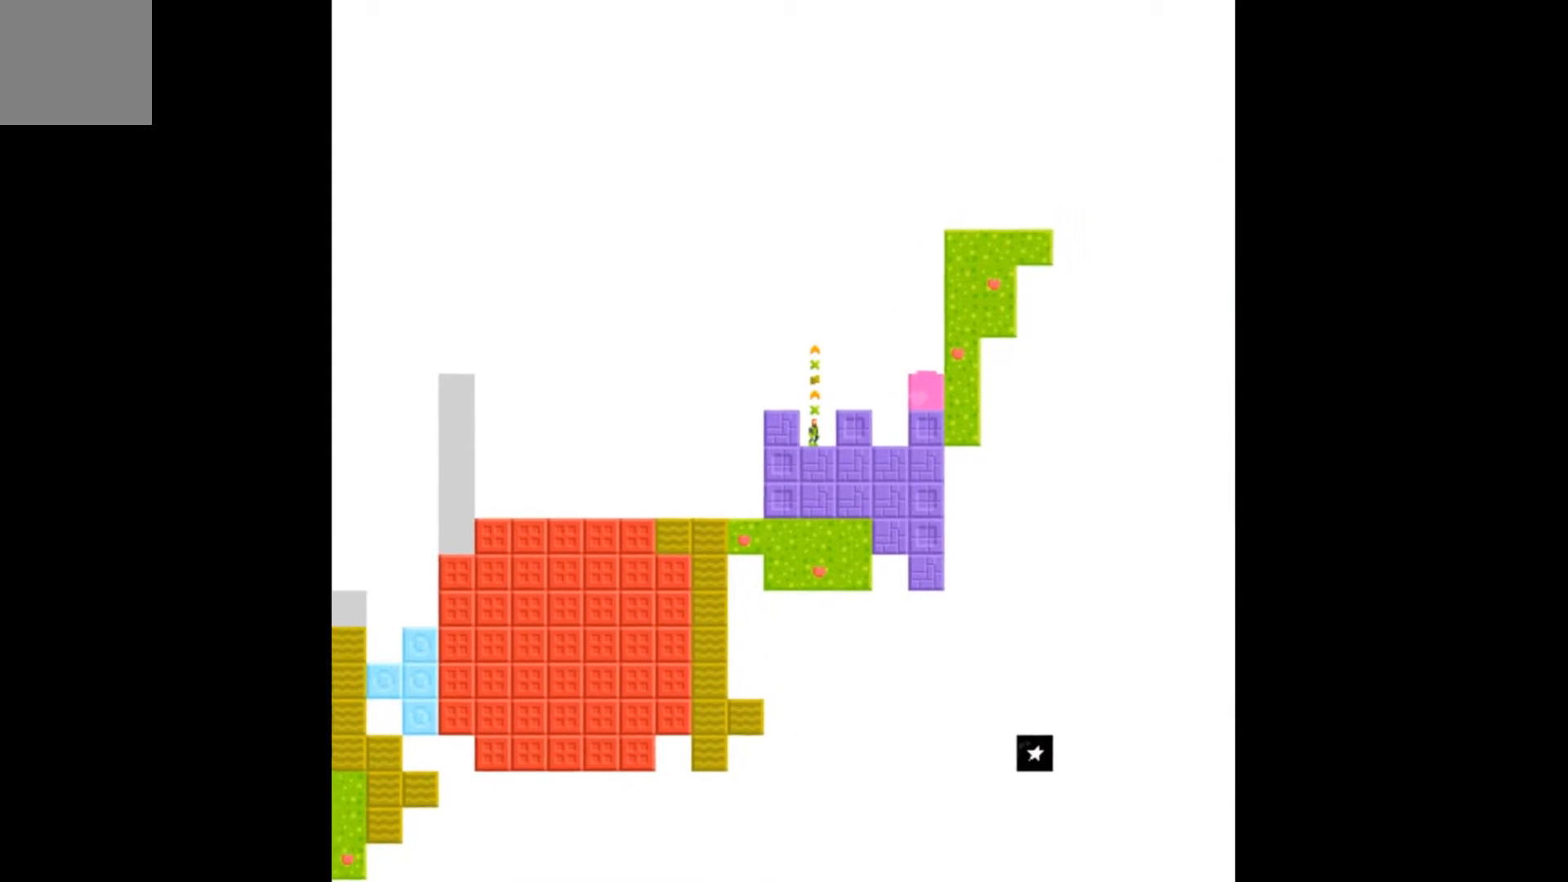
{"buttons": [], "events": []}
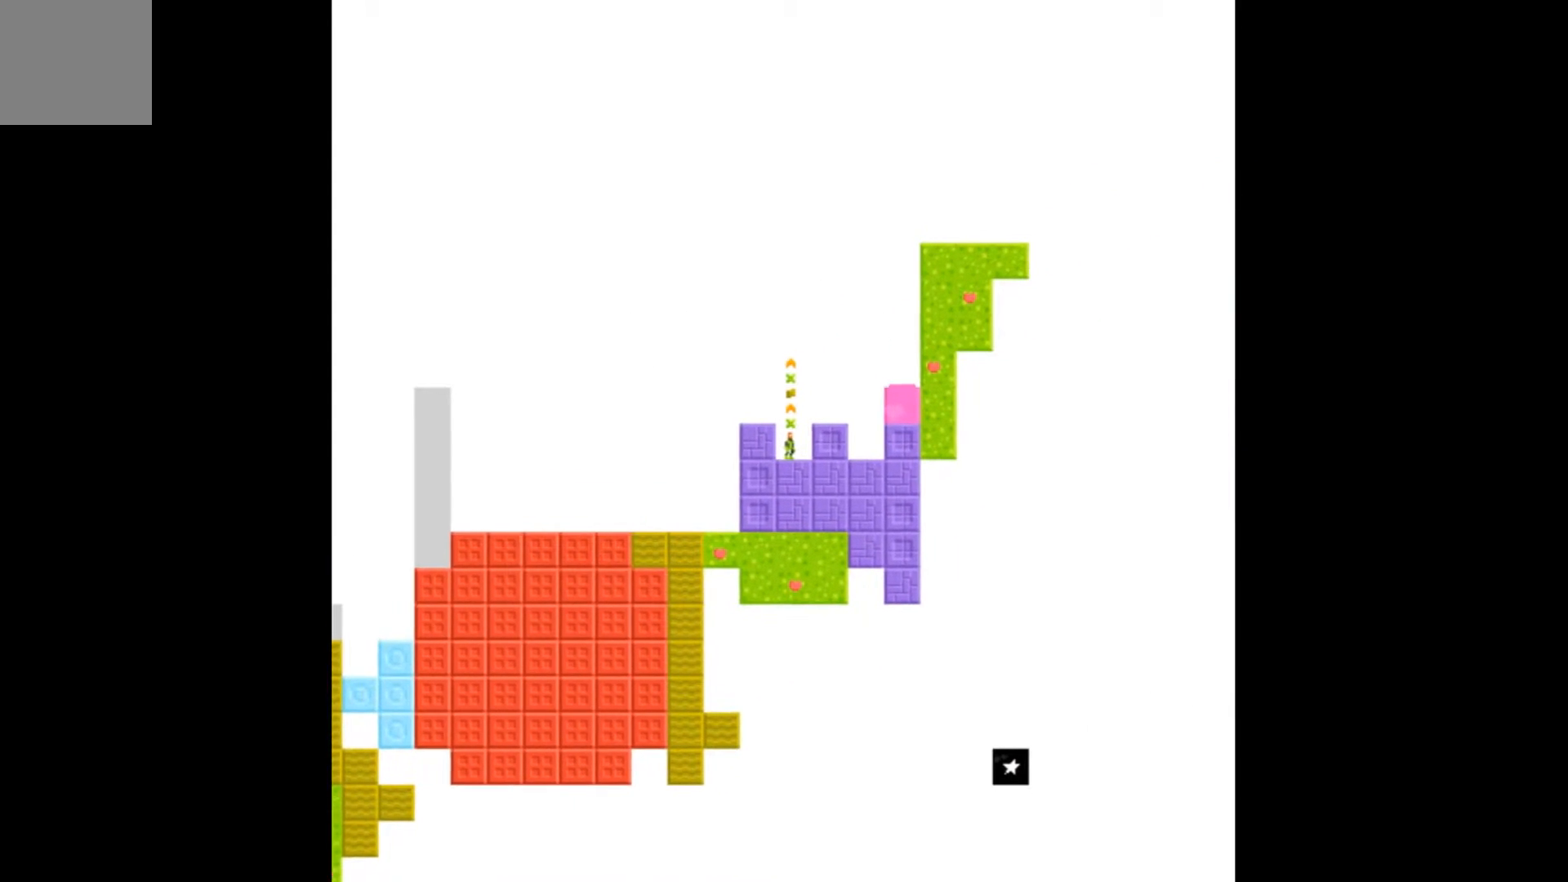
{"buttons": [], "events": []}
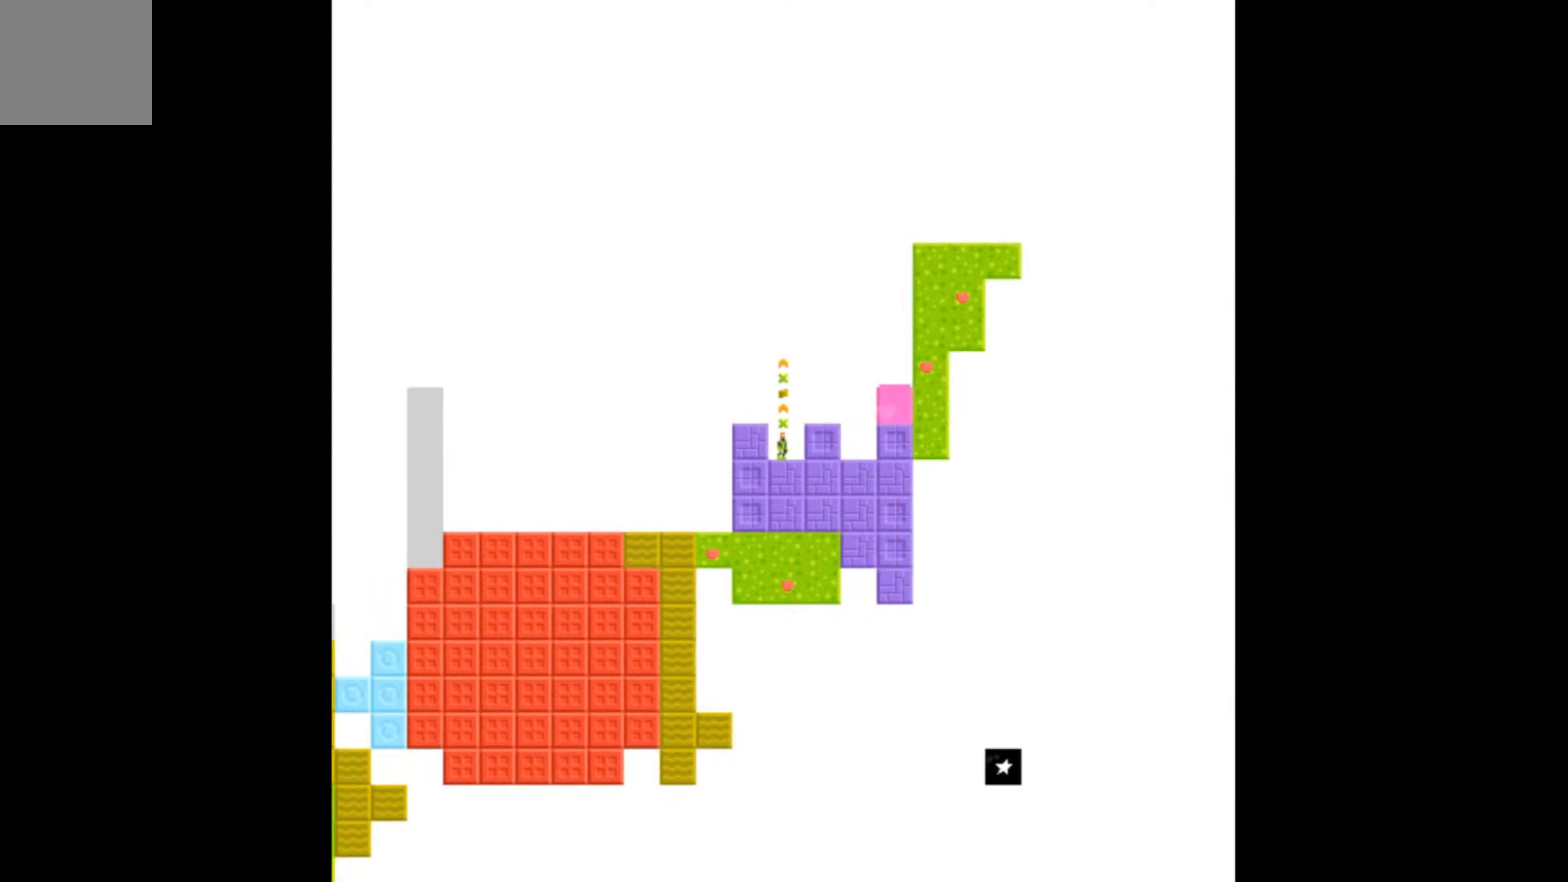
{"buttons": [], "events": []}
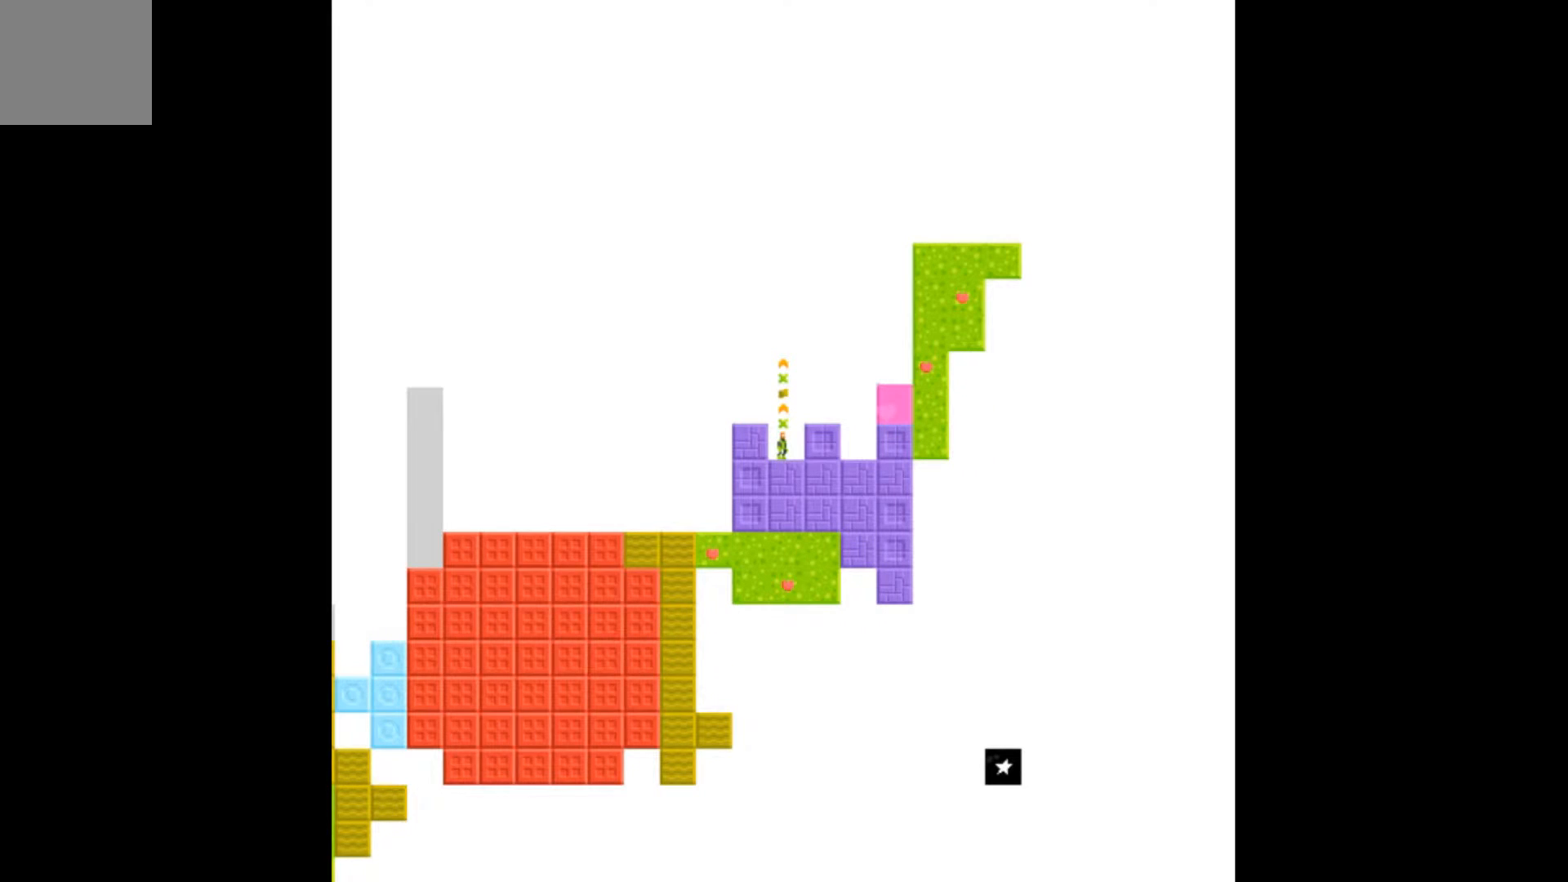
{"buttons": [], "events": []}
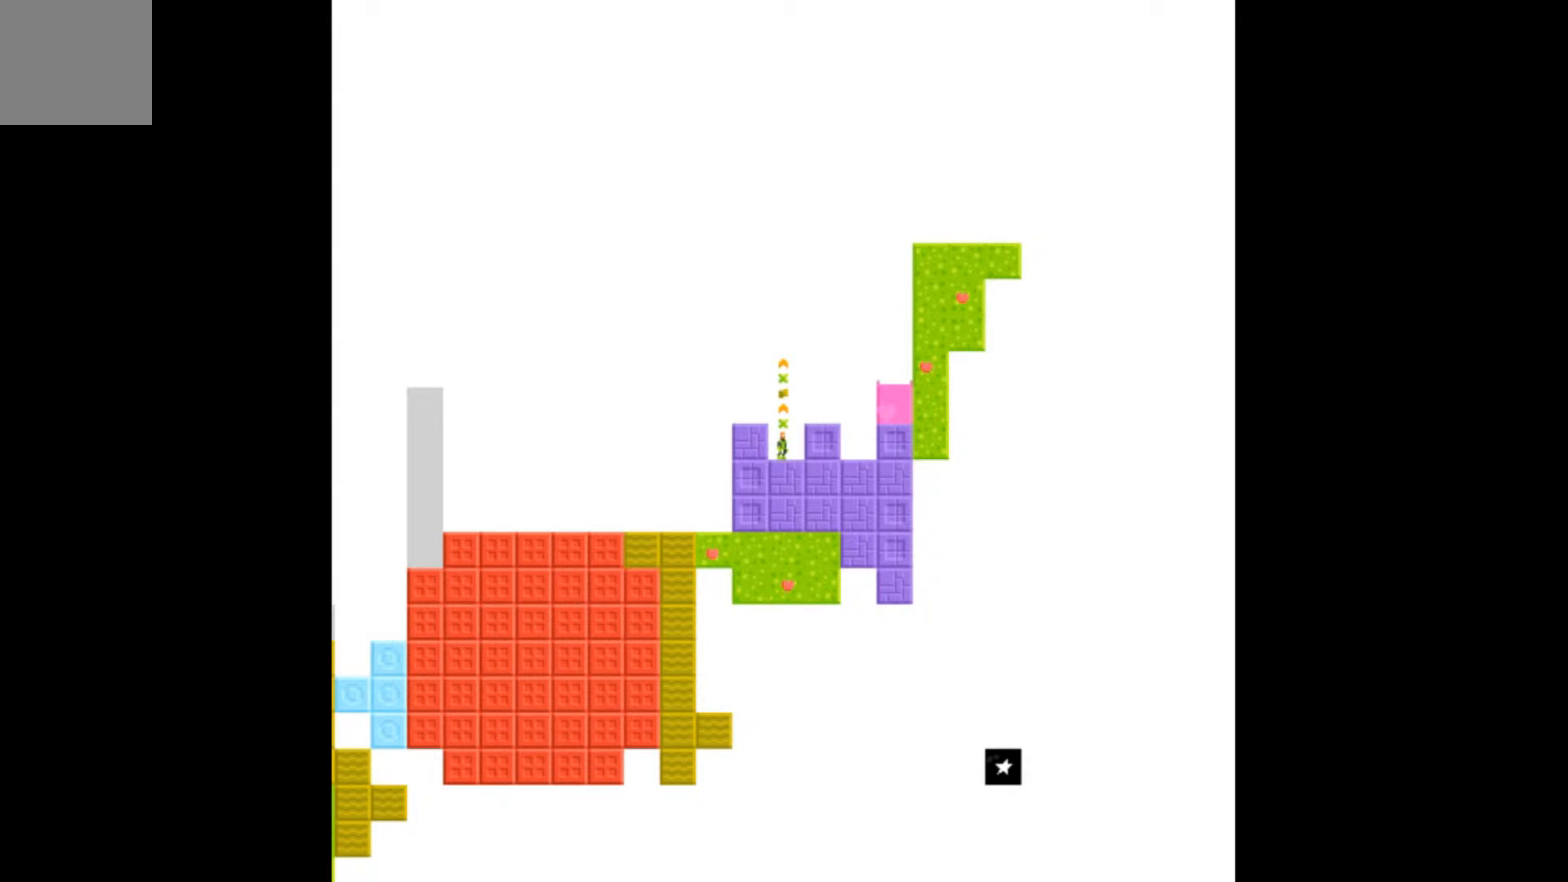
{"buttons": [], "events": []}
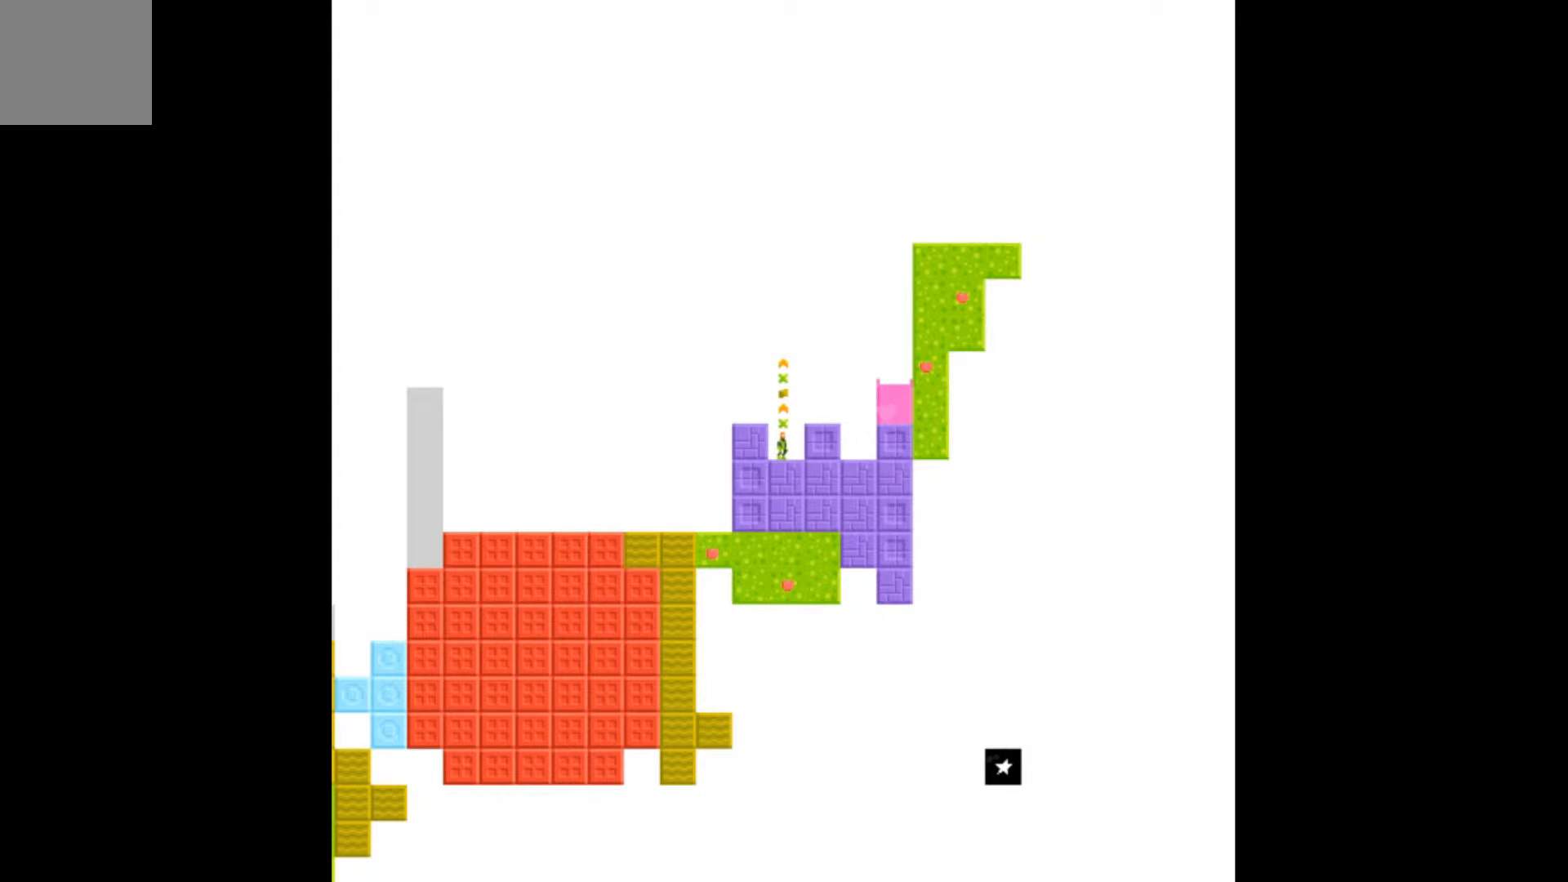
{"buttons": [], "events": []}
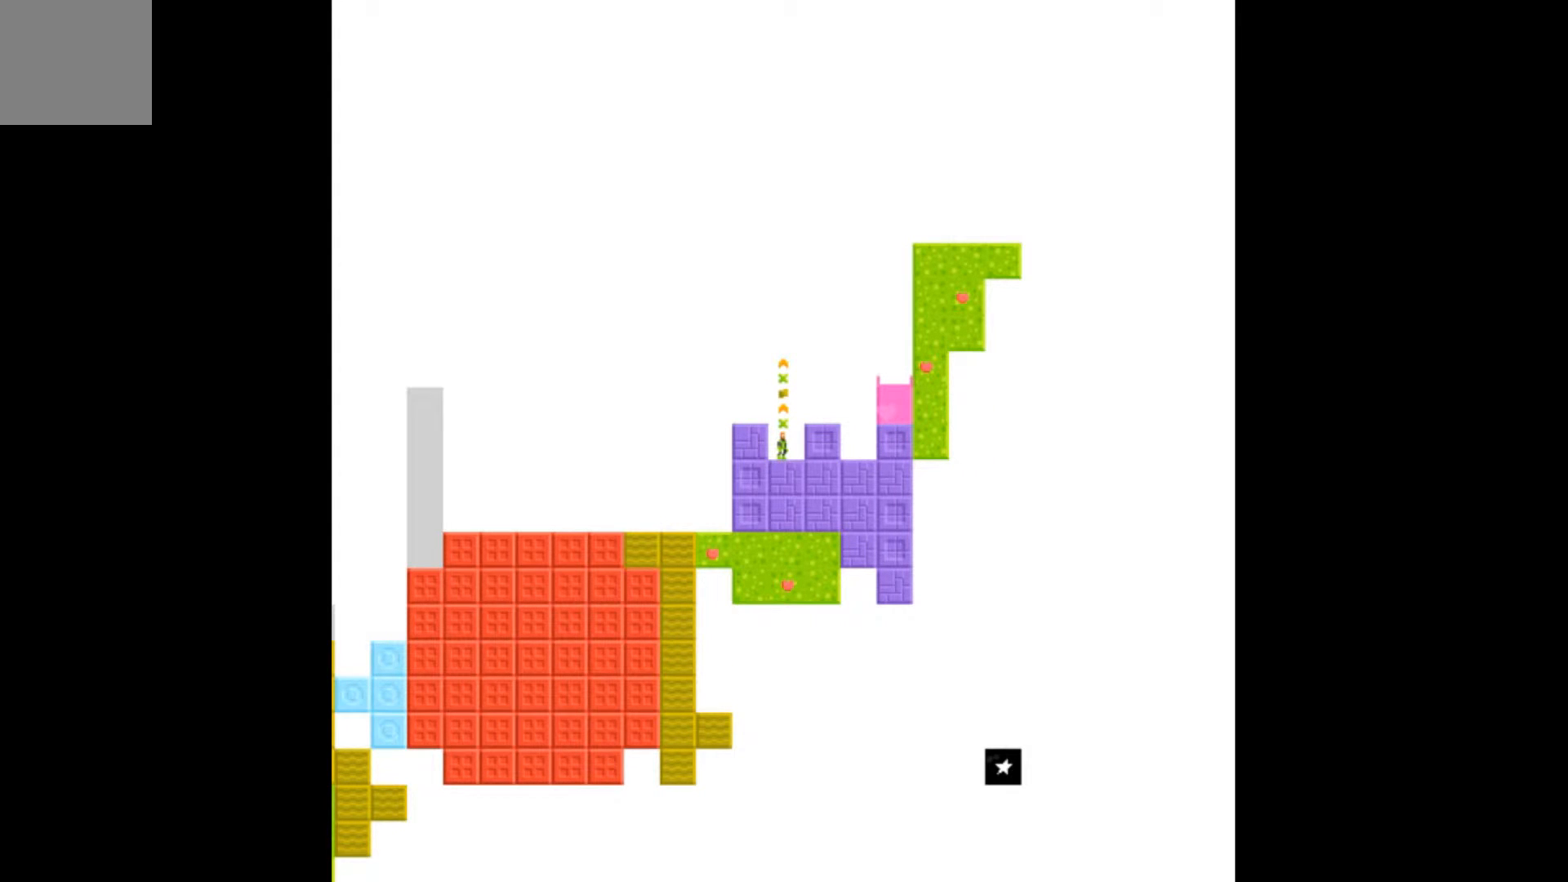
{"buttons": [], "events": []}
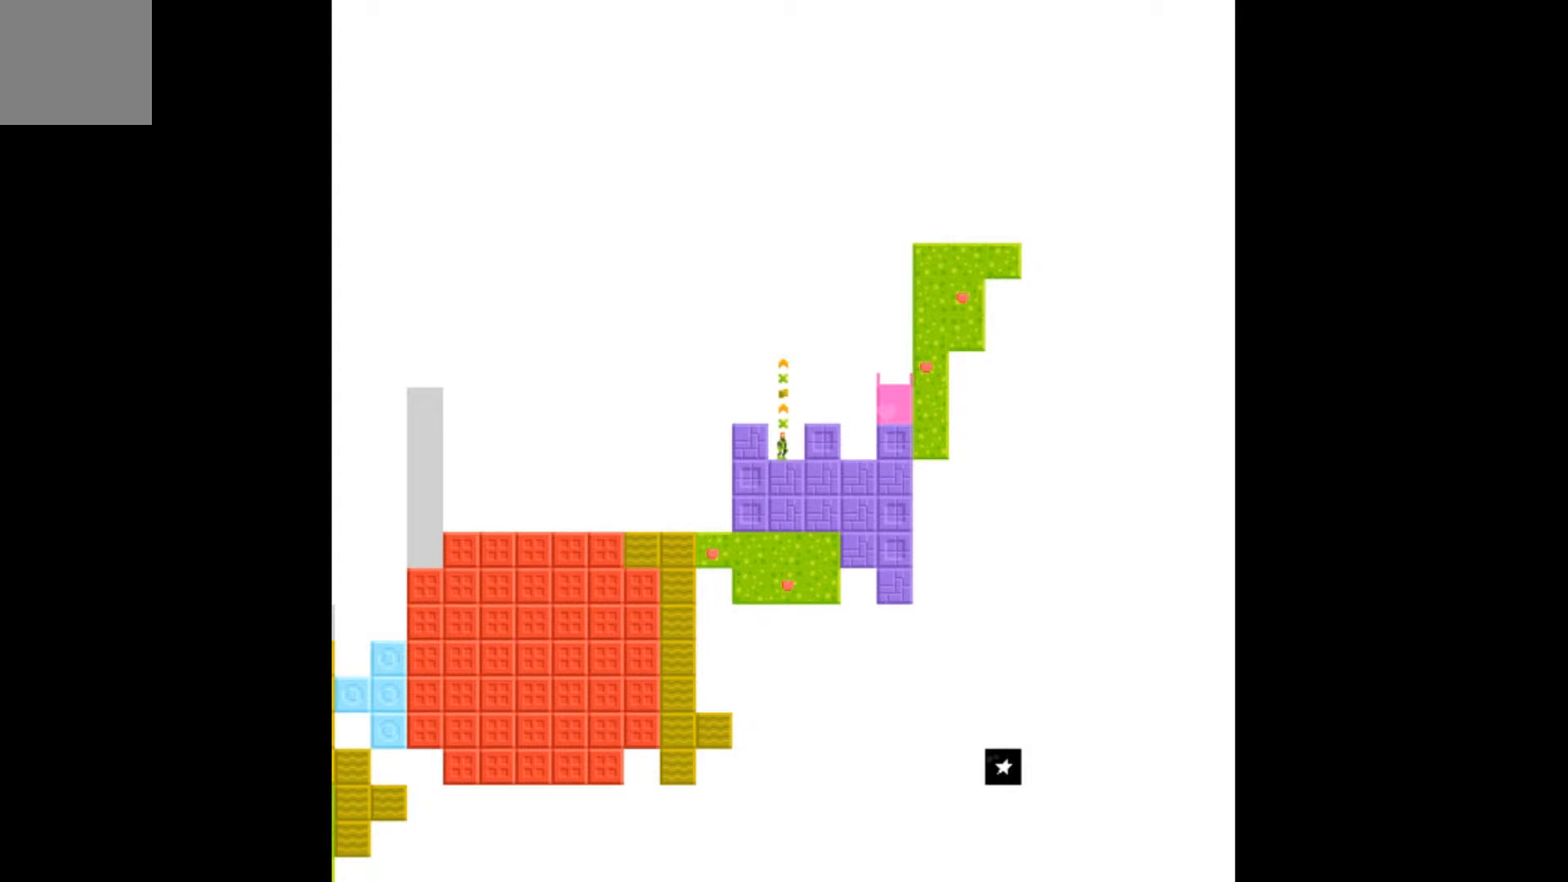
{"buttons": [], "events": [[400, "B", "down"], [467, "B", "up"]]}
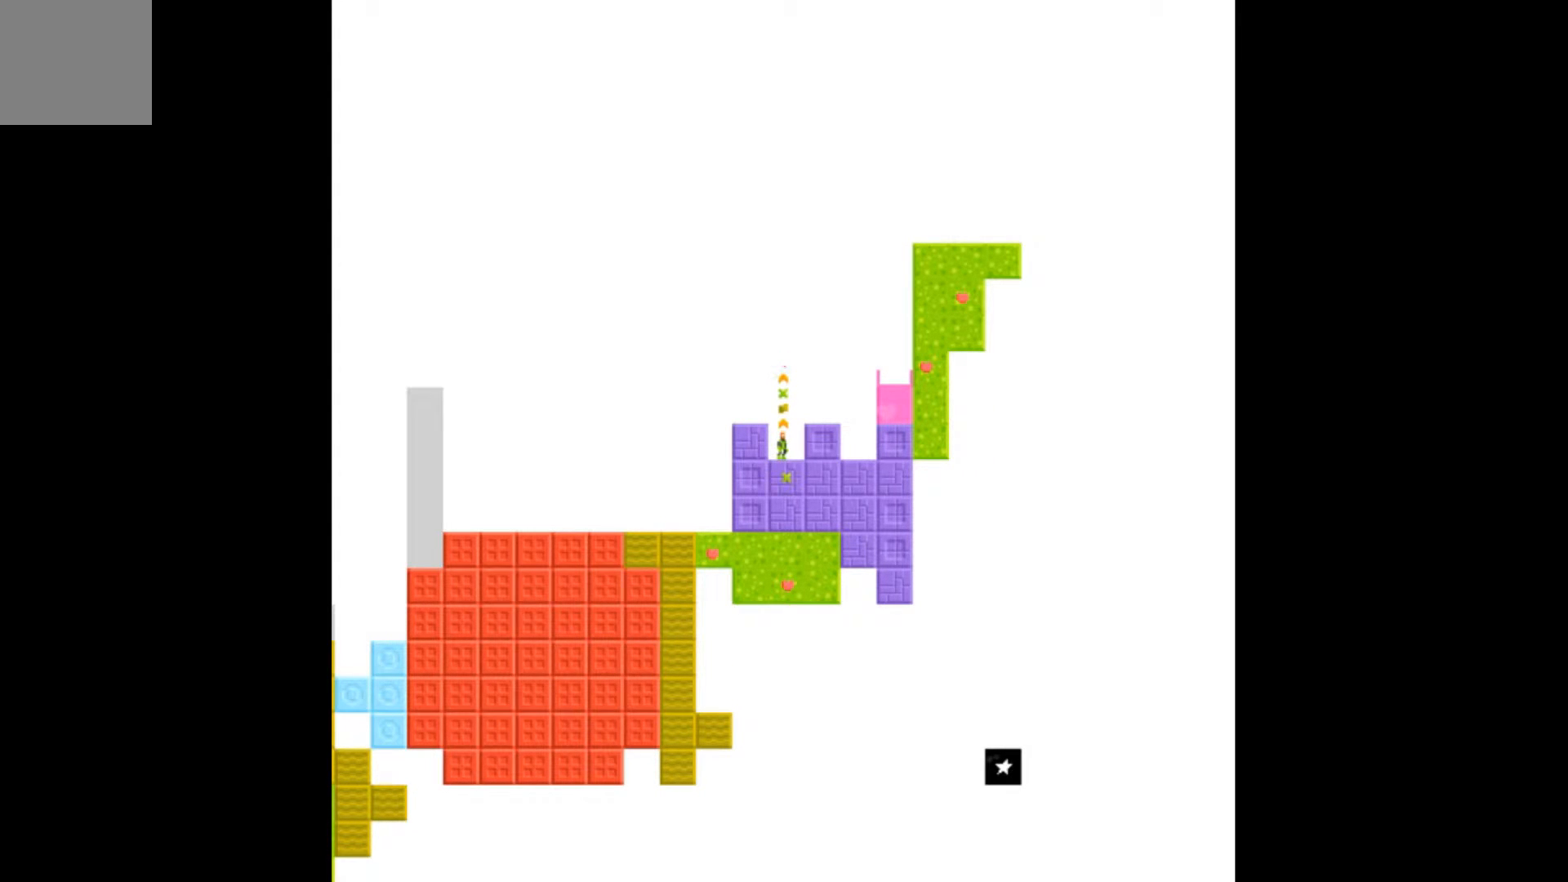
{"buttons": ["DPAD_RIGHT"], "events": [[133, "A", "down"], [267, "DPAD_RIGHT", "down"], [367, "A", "up"]]}
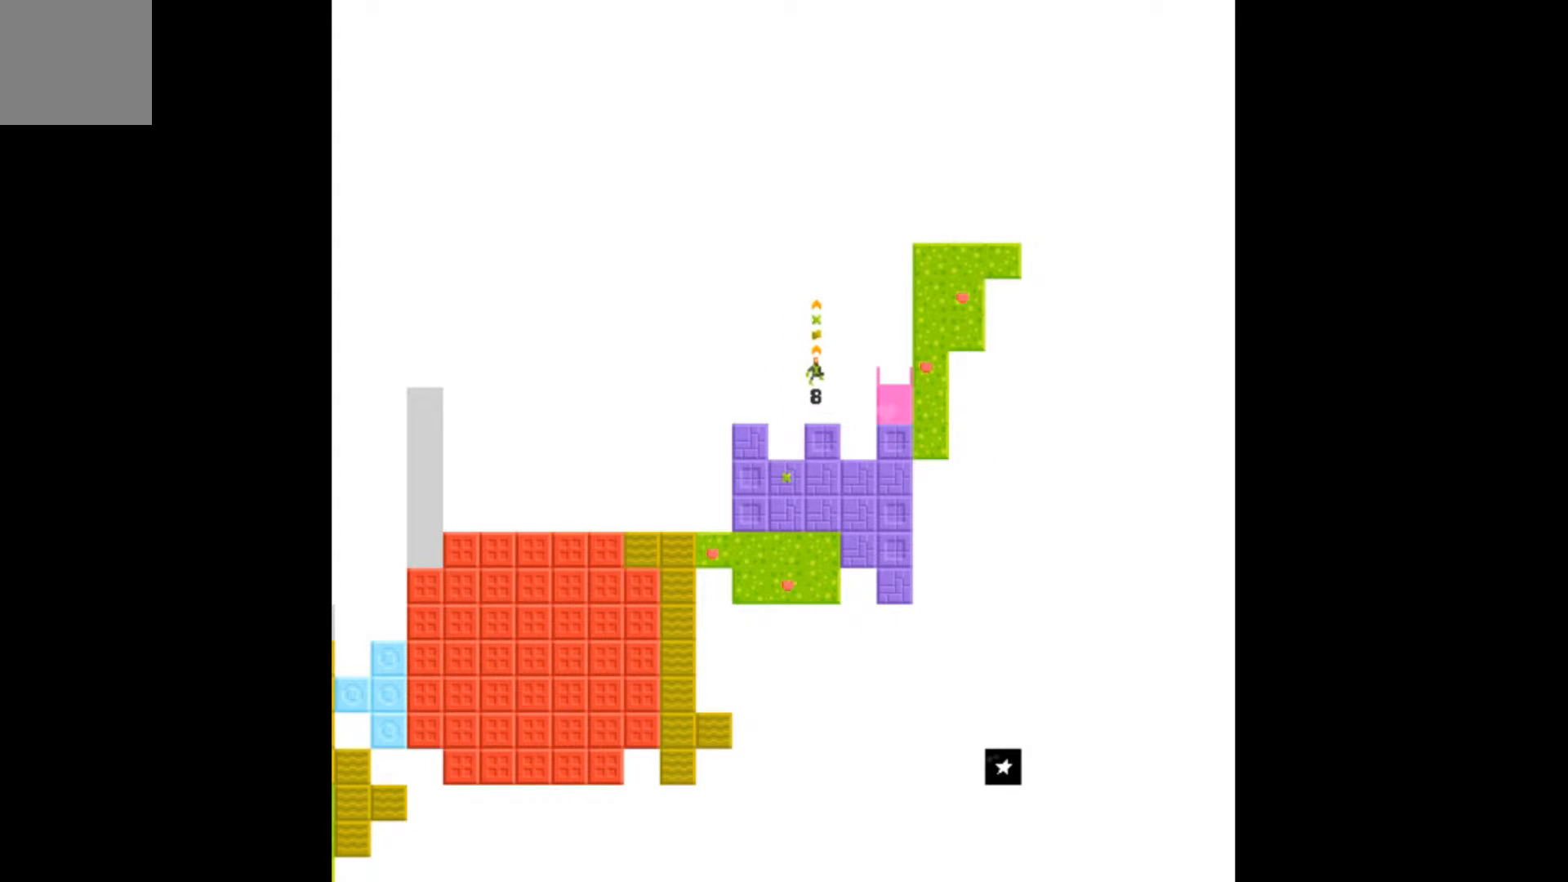
{"buttons": [], "events": [[167, "DPAD_RIGHT", "up"]]}
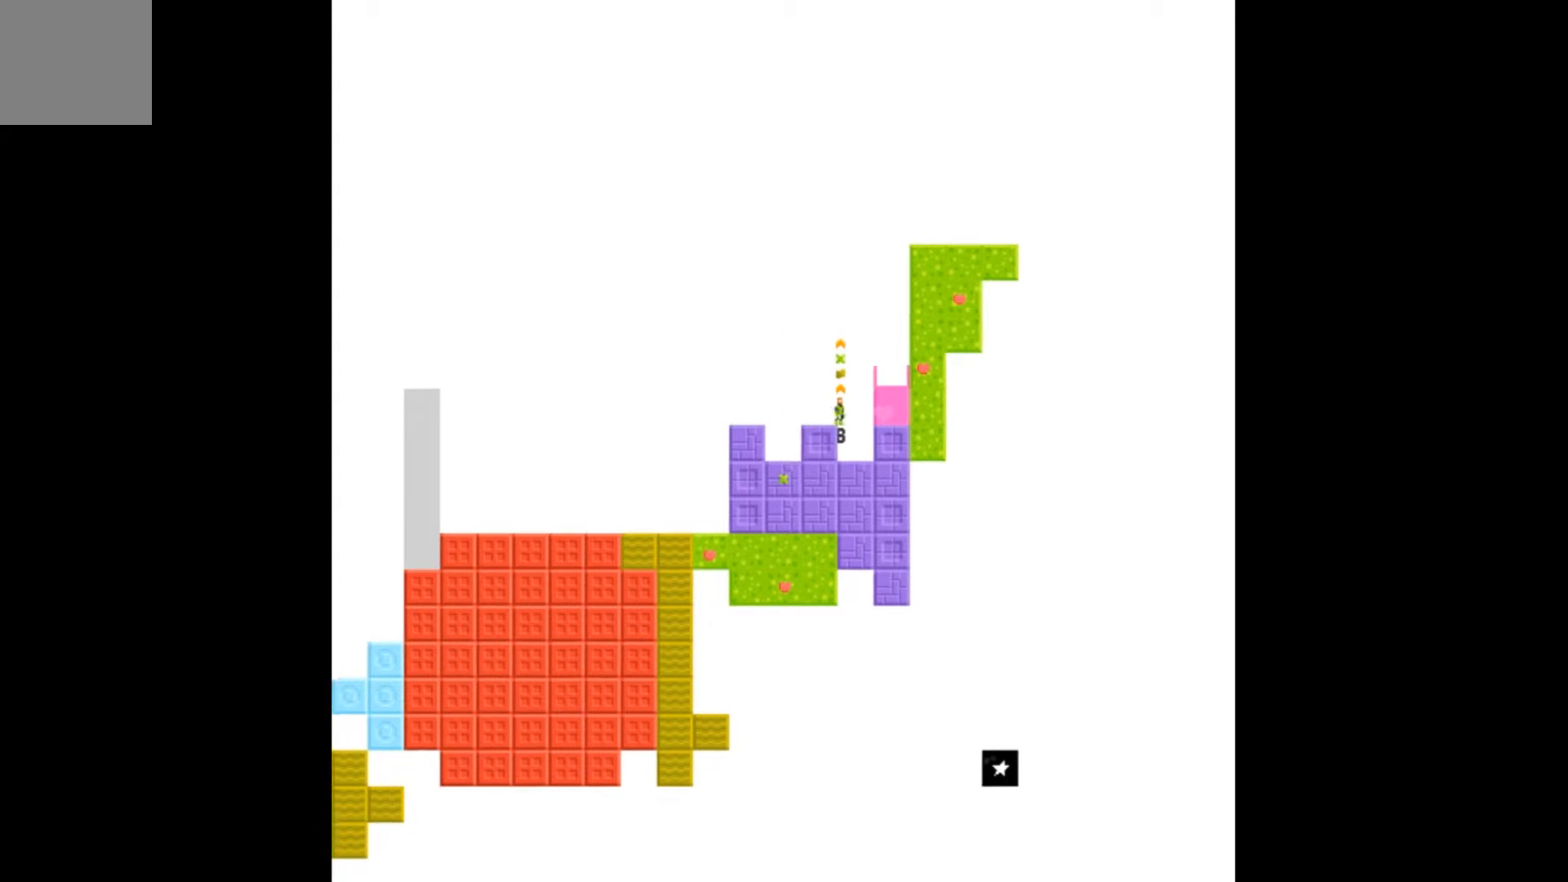
{"buttons": ["A", "DPAD_RIGHT"], "events": [[100, "A", "down"], [333, "DPAD_RIGHT", "down"]]}
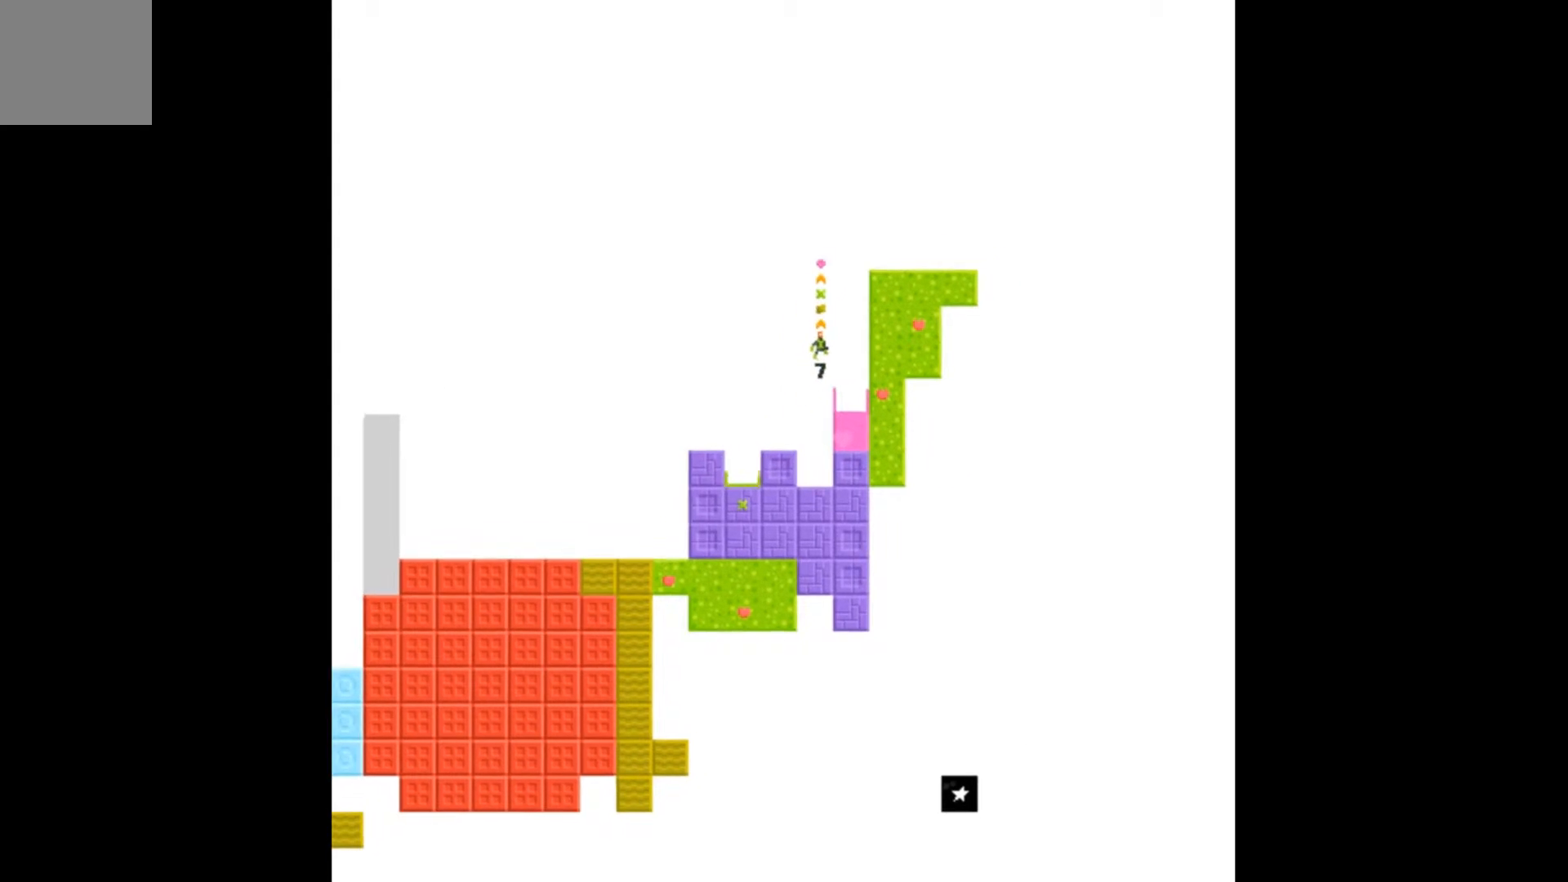
{"buttons": [], "events": [[33, "A", "up"], [133, "DPAD_RIGHT", "up"], [367, "DPAD_RIGHT", "down"], [467, "DPAD_RIGHT", "up"]]}
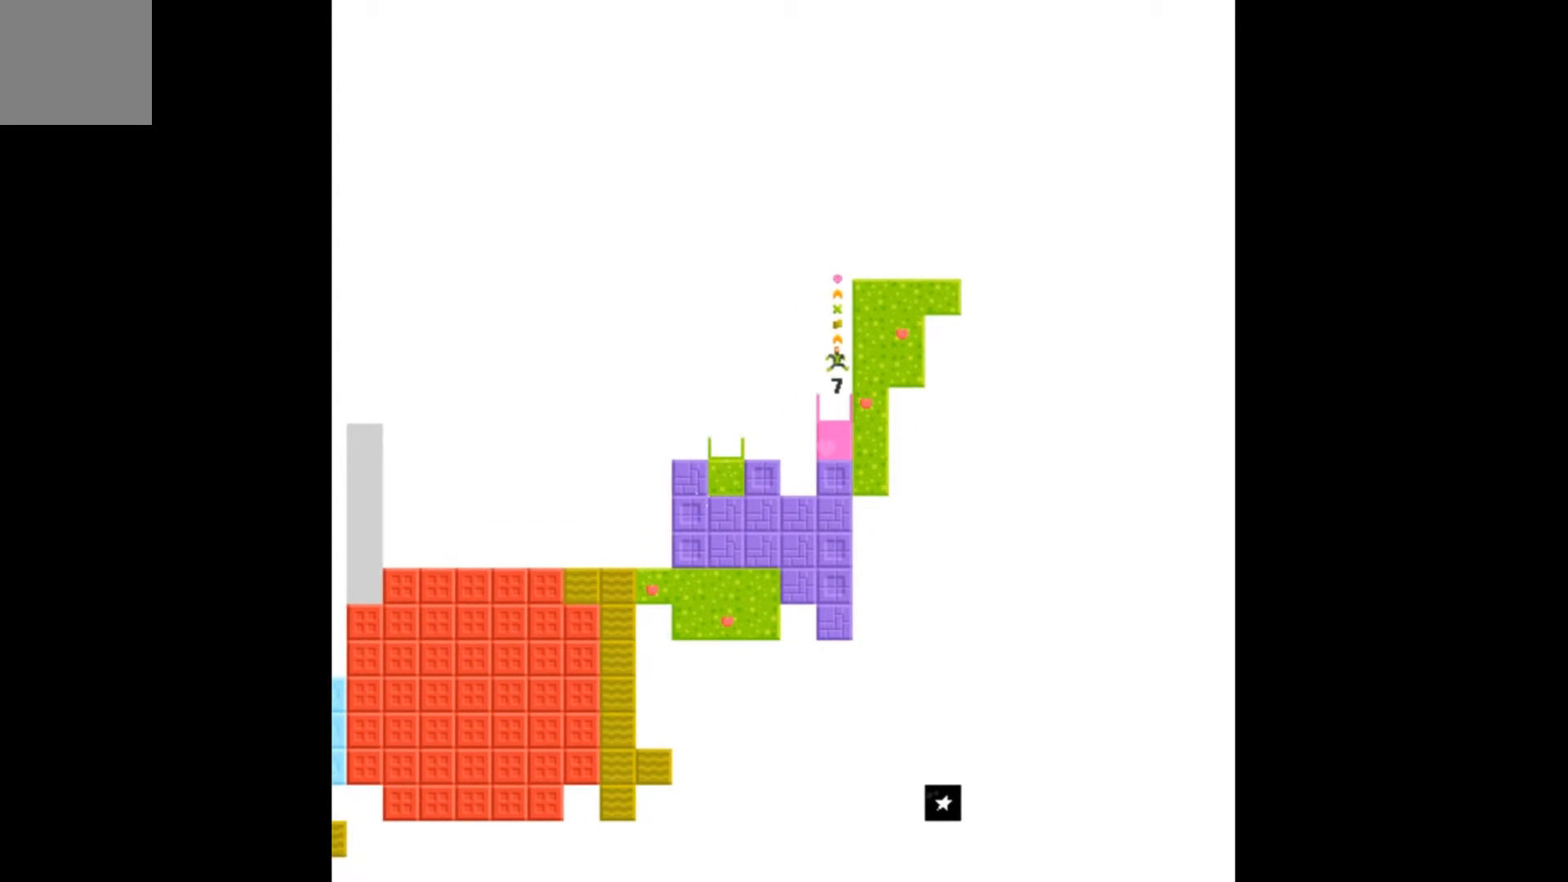
{"buttons": [], "events": []}
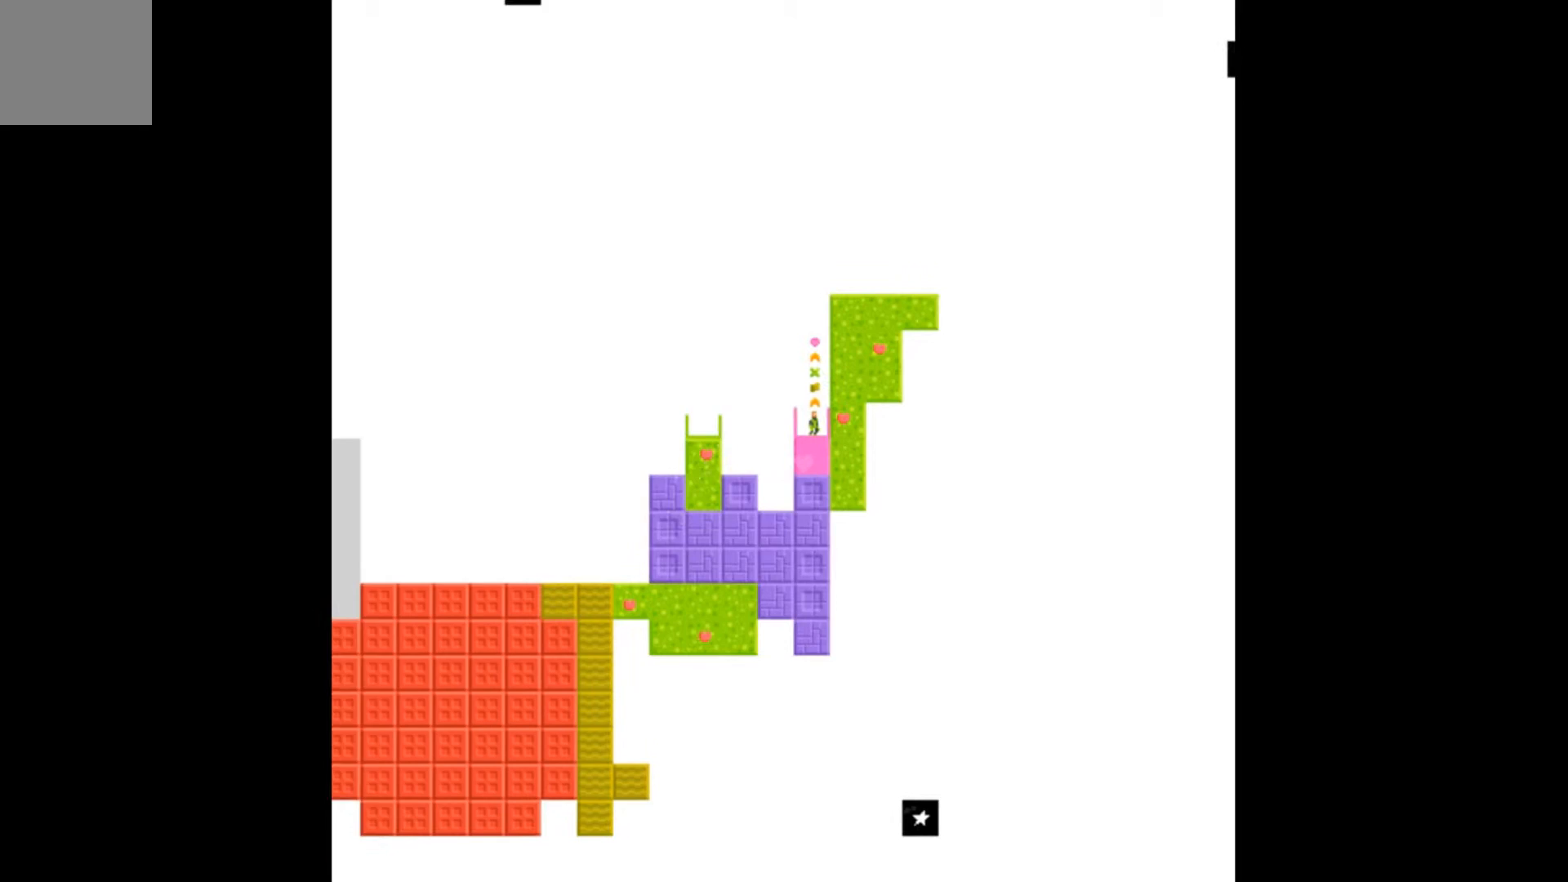
{"buttons": [], "events": []}
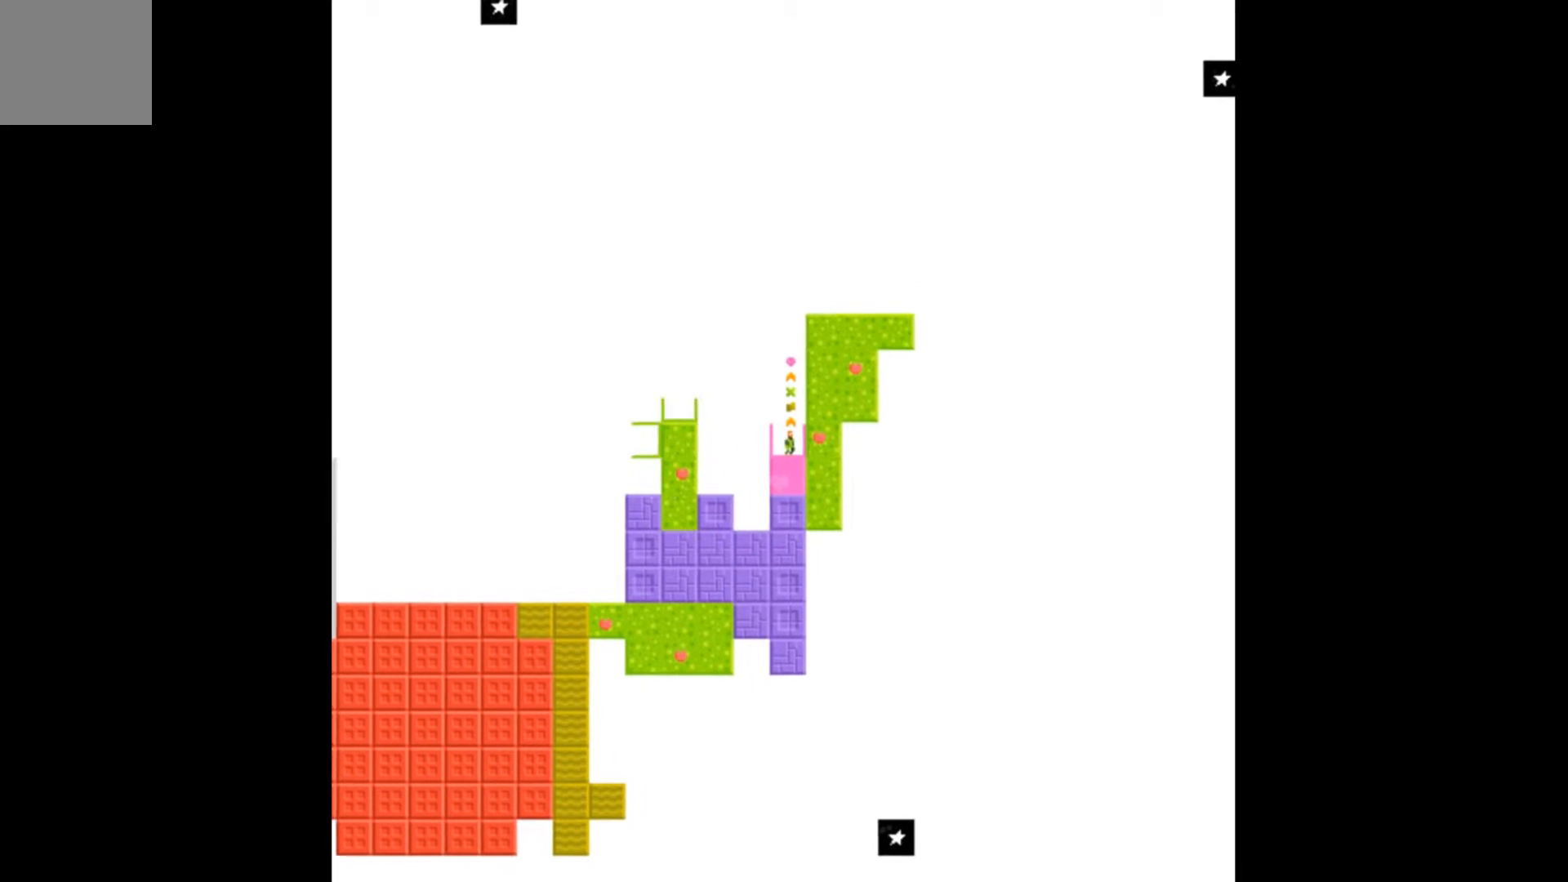
{"buttons": [], "events": []}
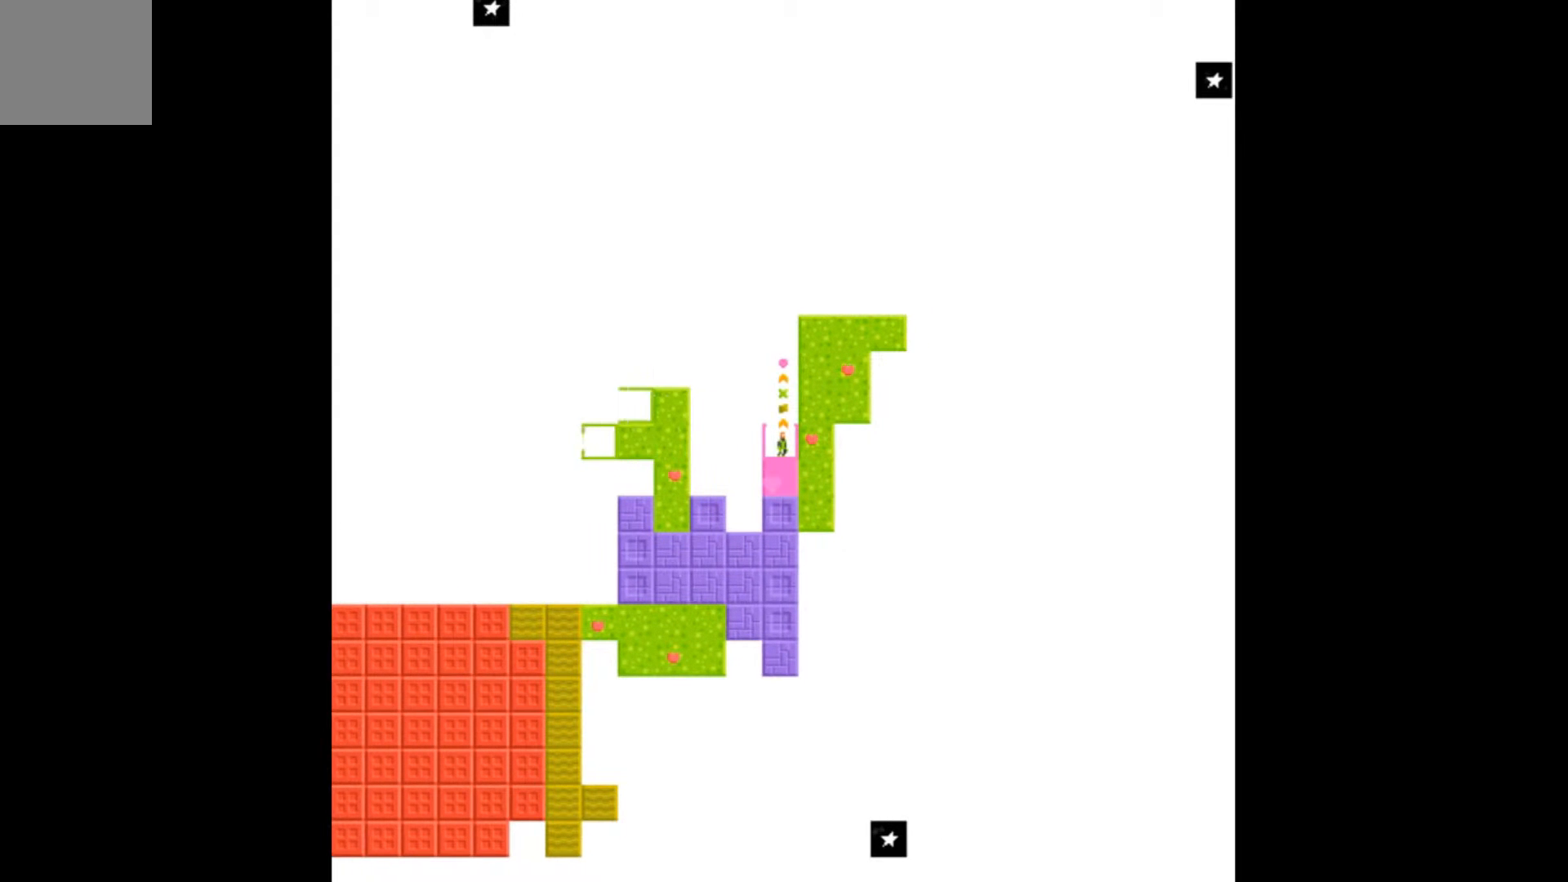
{"buttons": ["A", "DPAD_LEFT"], "events": [[100, "A", "down"], [300, "DPAD_LEFT", "down"]]}
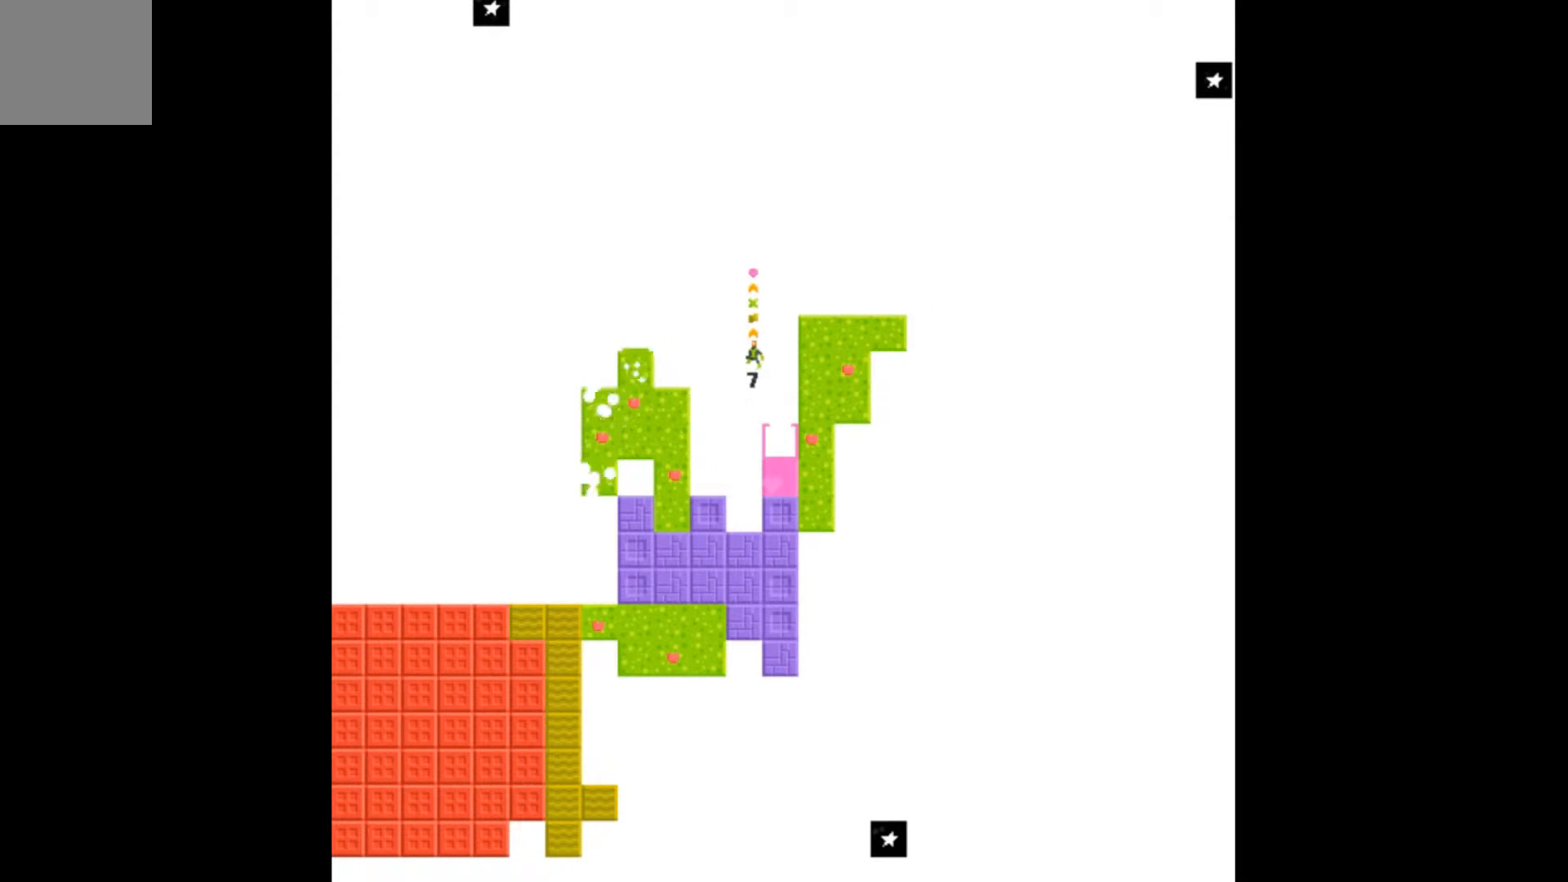
{"buttons": ["DPAD_LEFT"], "events": [[233, "A", "up"]]}
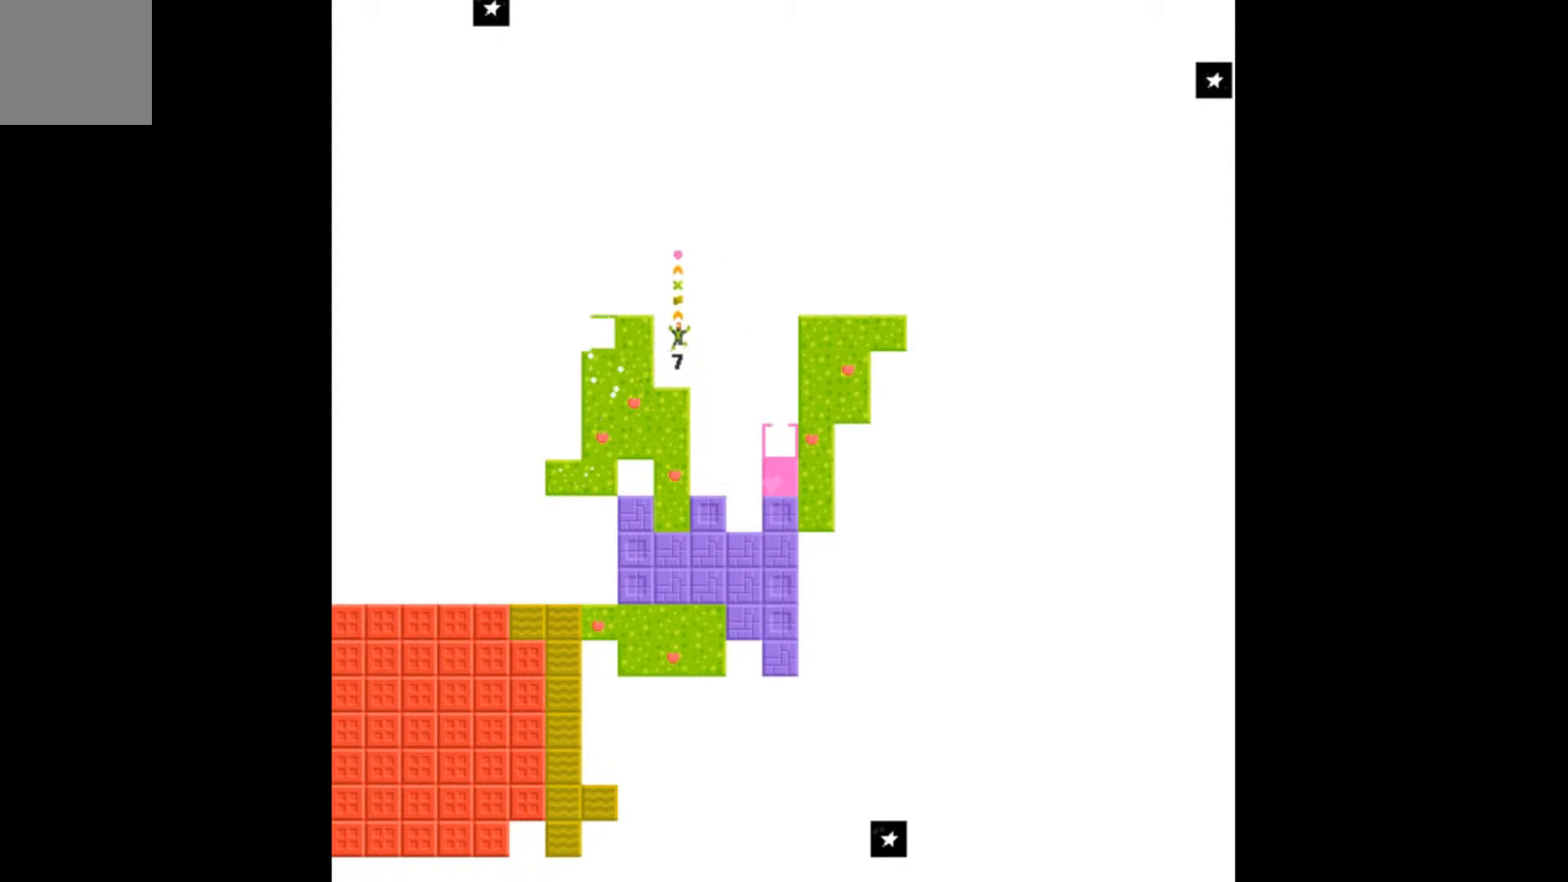
{"buttons": ["A", "DPAD_RIGHT"], "events": [[100, "DPAD_LEFT", "up"], [367, "A", "down"], [400, "DPAD_RIGHT", "down"]]}
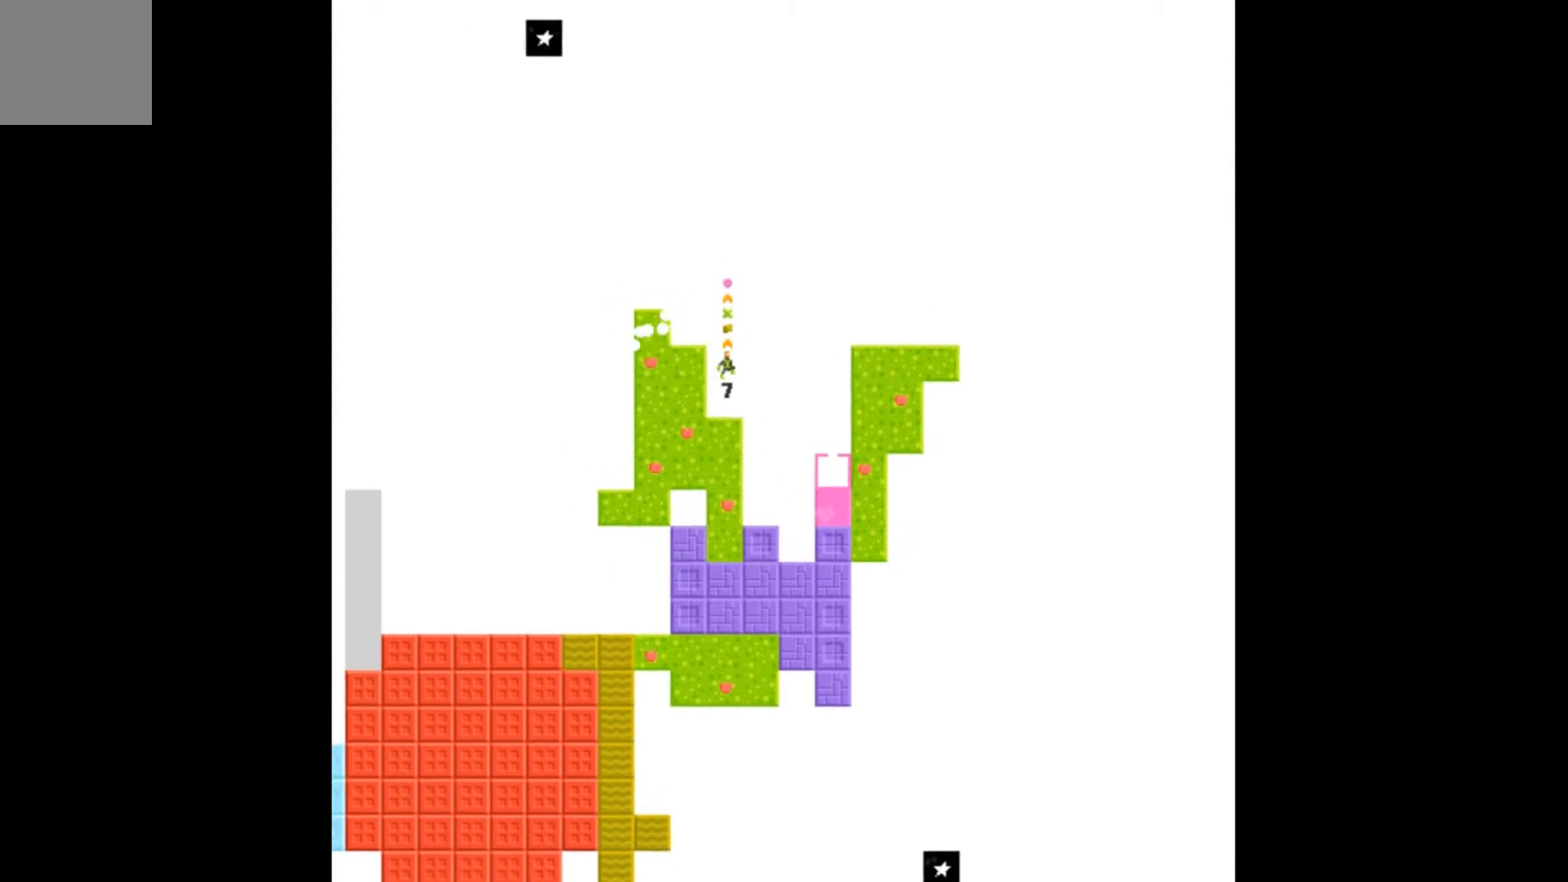
{"buttons": ["A", "DPAD_RIGHT"], "events": []}
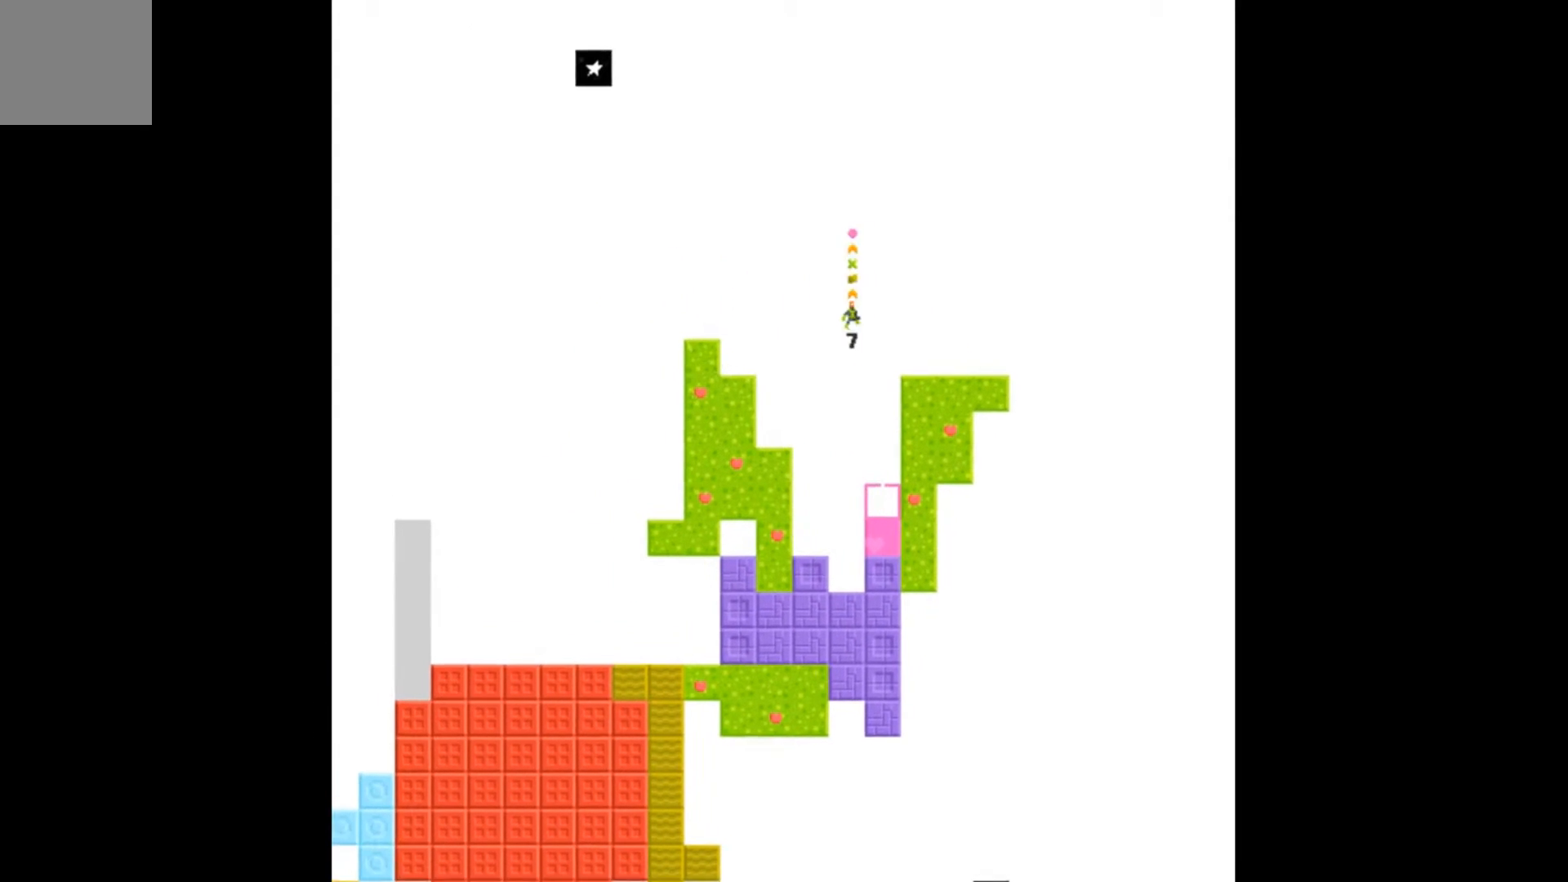
{"buttons": ["DPAD_RIGHT"], "events": [[333, "A", "up"]]}
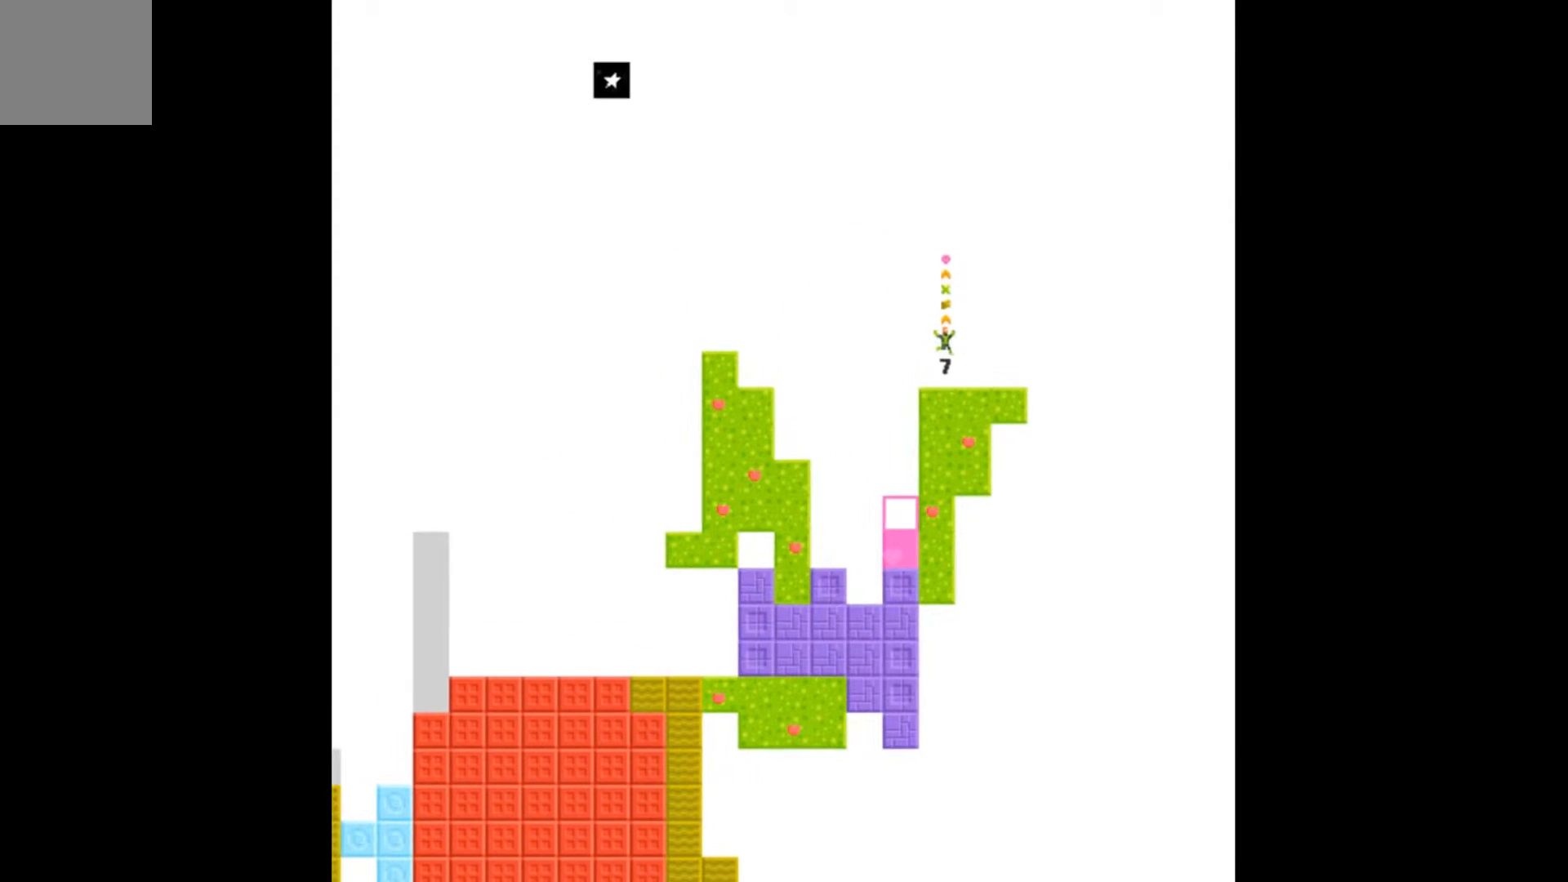
{"buttons": [], "events": [[400, "DPAD_RIGHT", "up"]]}
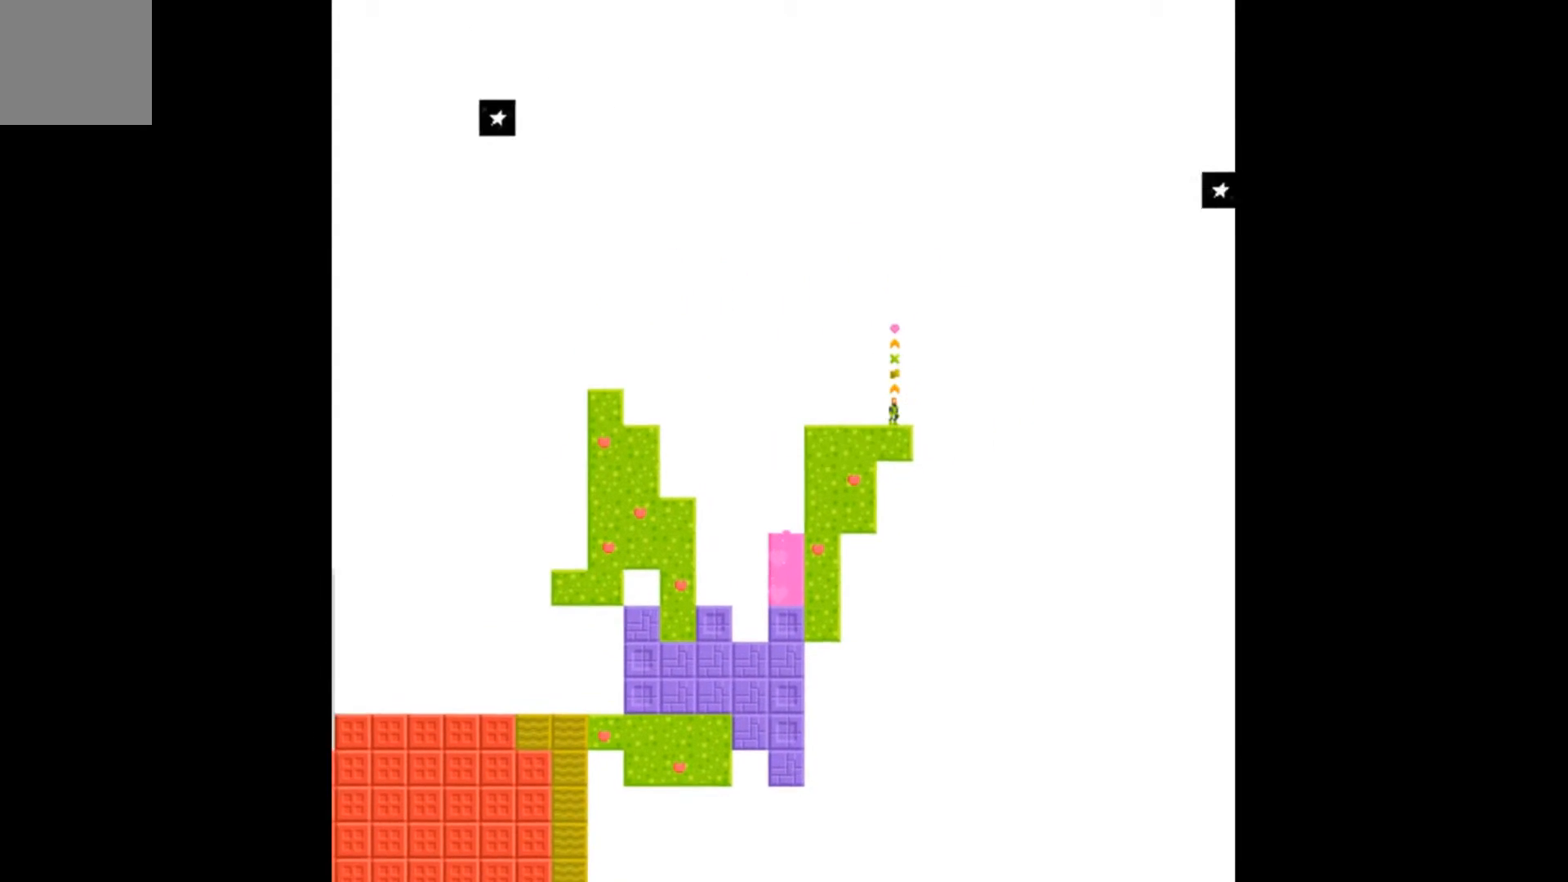
{"buttons": [], "events": [[367, "B", "down"], [433, "B", "up"]]}